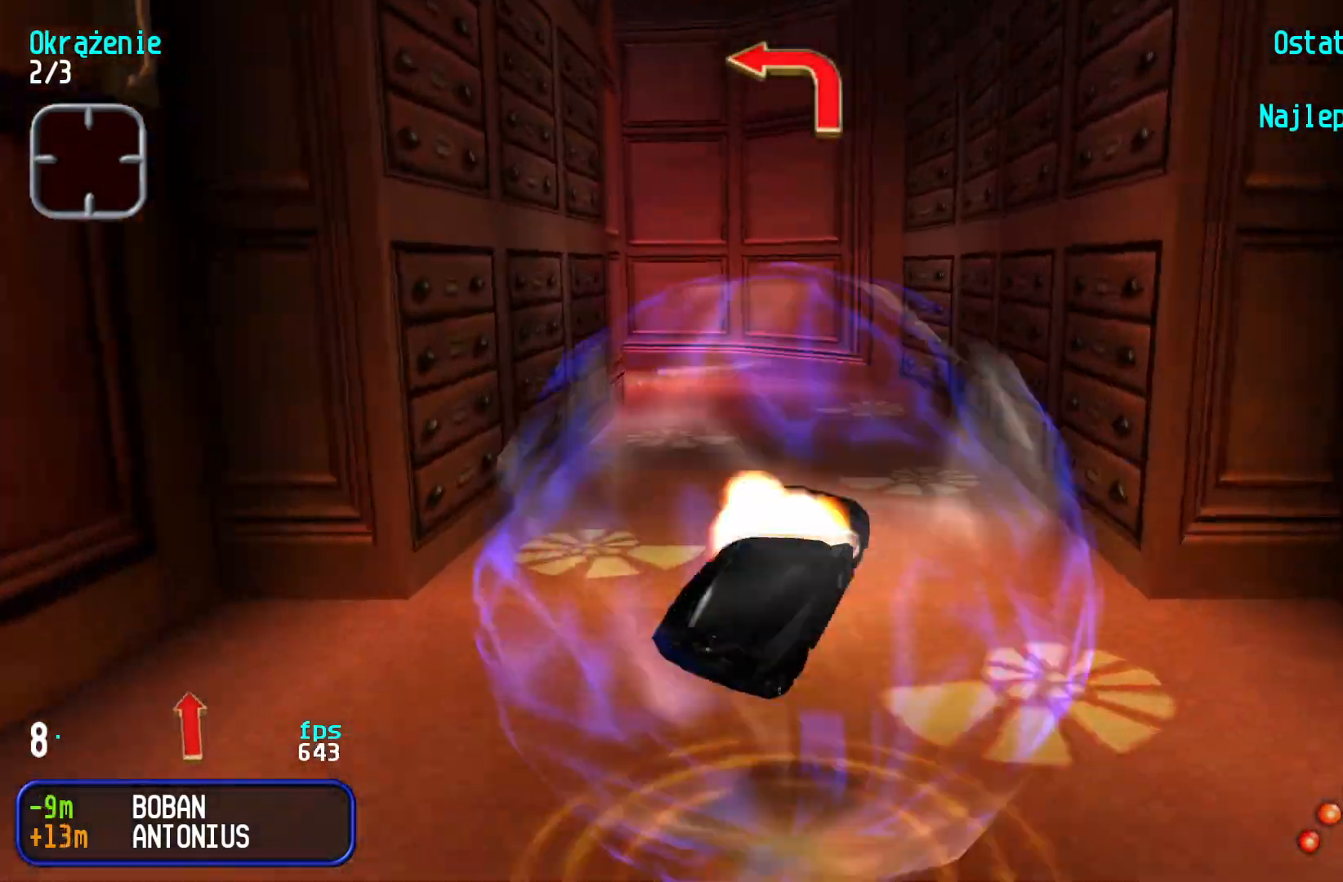
Gameplay with keyboard; each line is a JSON object with the keys held at the frame after it. "events" lists presses ("down") and releases ("up") of "down", "left", "right" and "up" between this image and that frame as [ms after this image, input, new state], when the widget could be followed in between. No other keys are recorded. Mouse input is not recorded.
{"keys": [], "events": []}
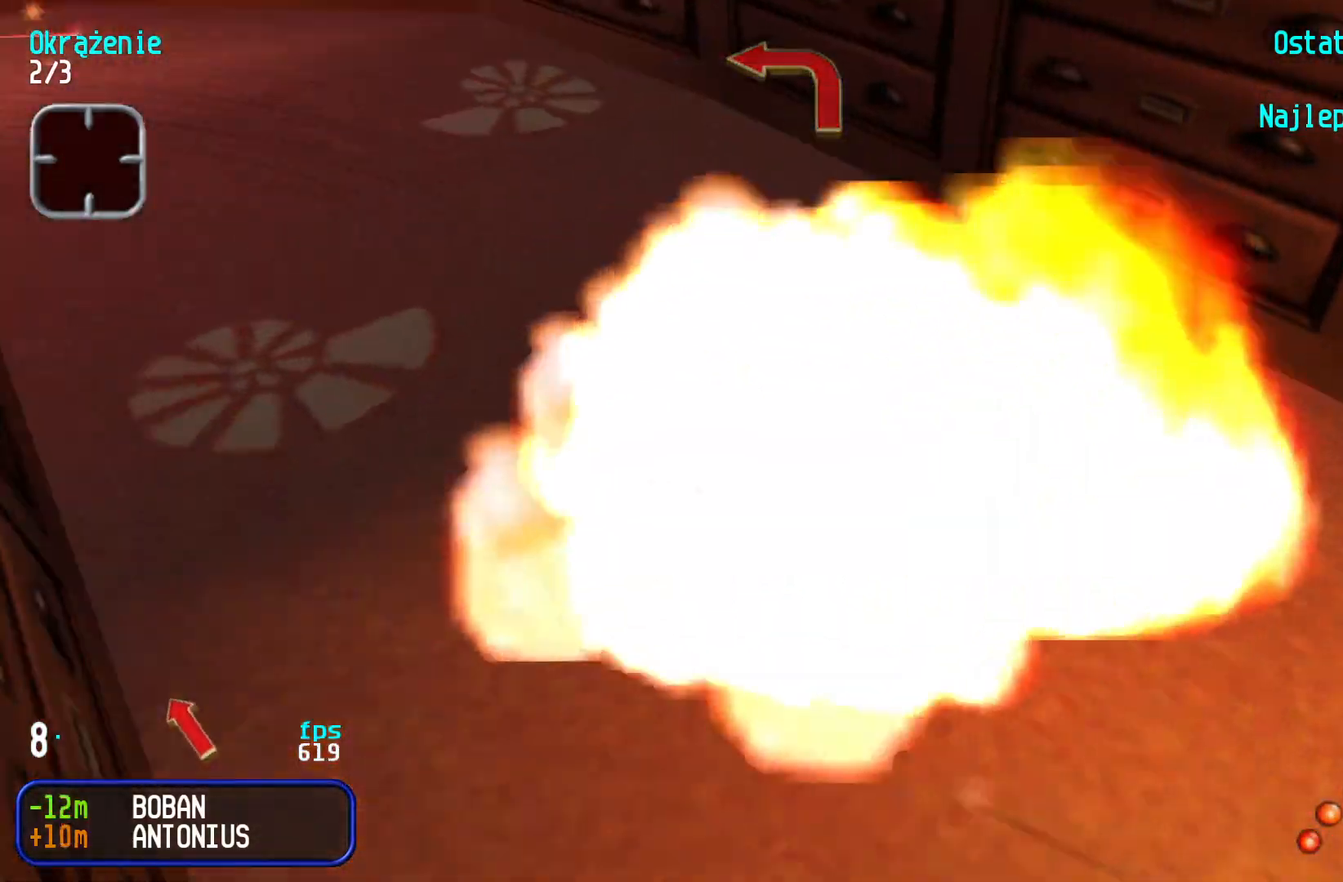
{"keys": ["down", "left"], "events": [[83, "left", "down"], [150, "down", "down"]]}
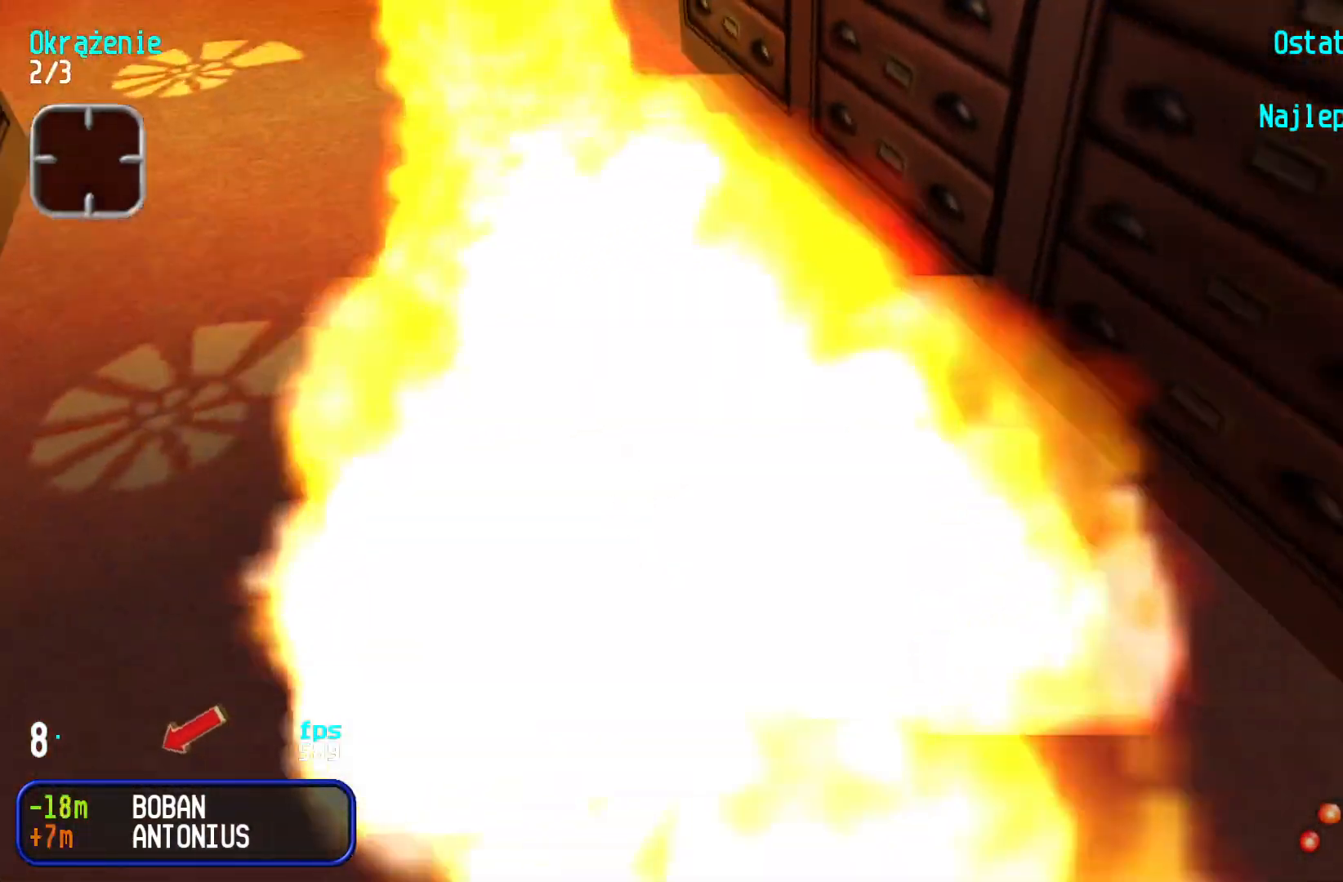
{"keys": ["left", "up"], "events": [[100, "down", "up"], [116, "up", "down"], [233, "left", "up"], [266, "right", "down"], [483, "left", "down"], [483, "right", "up"]]}
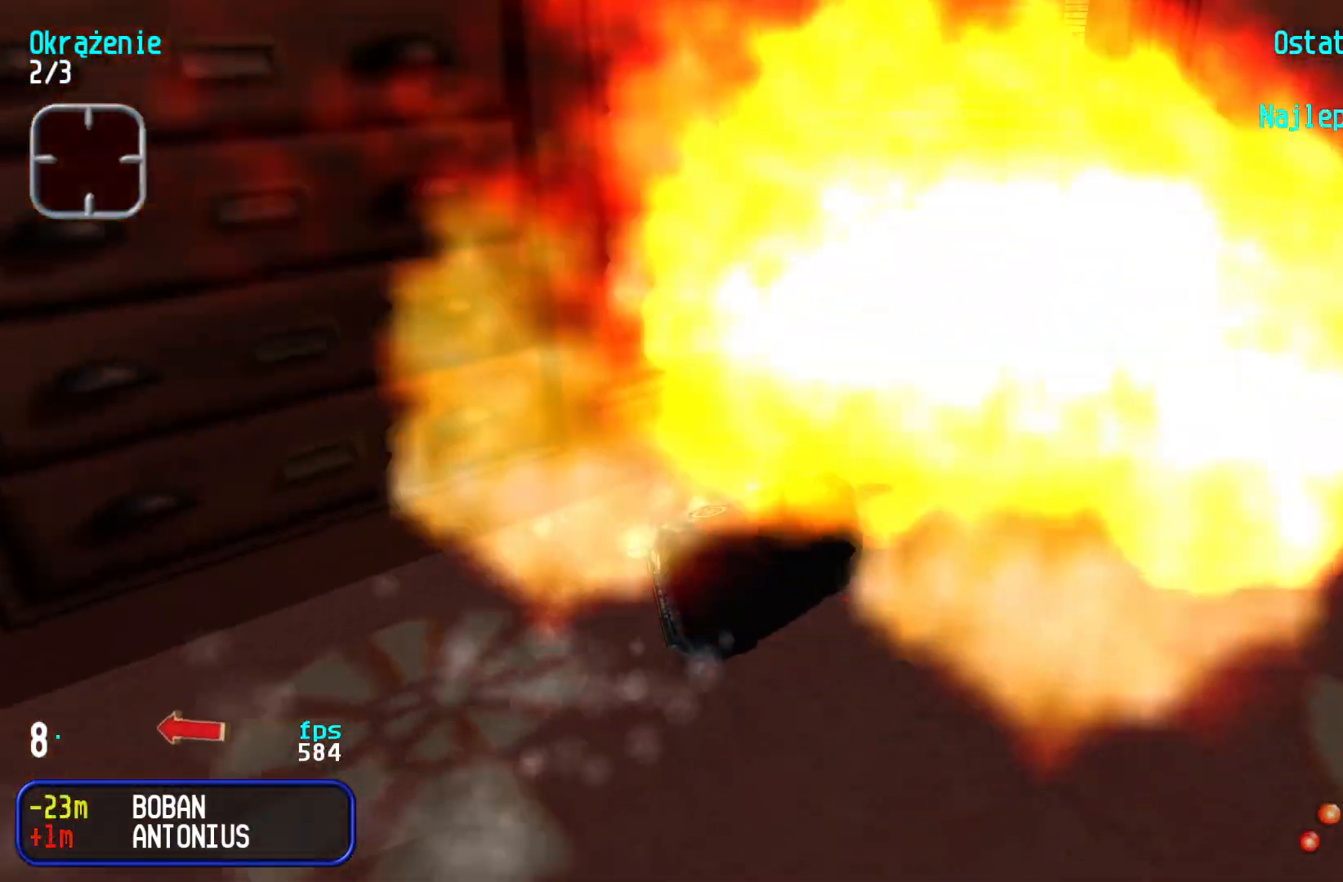
{"keys": ["left", "up"], "events": []}
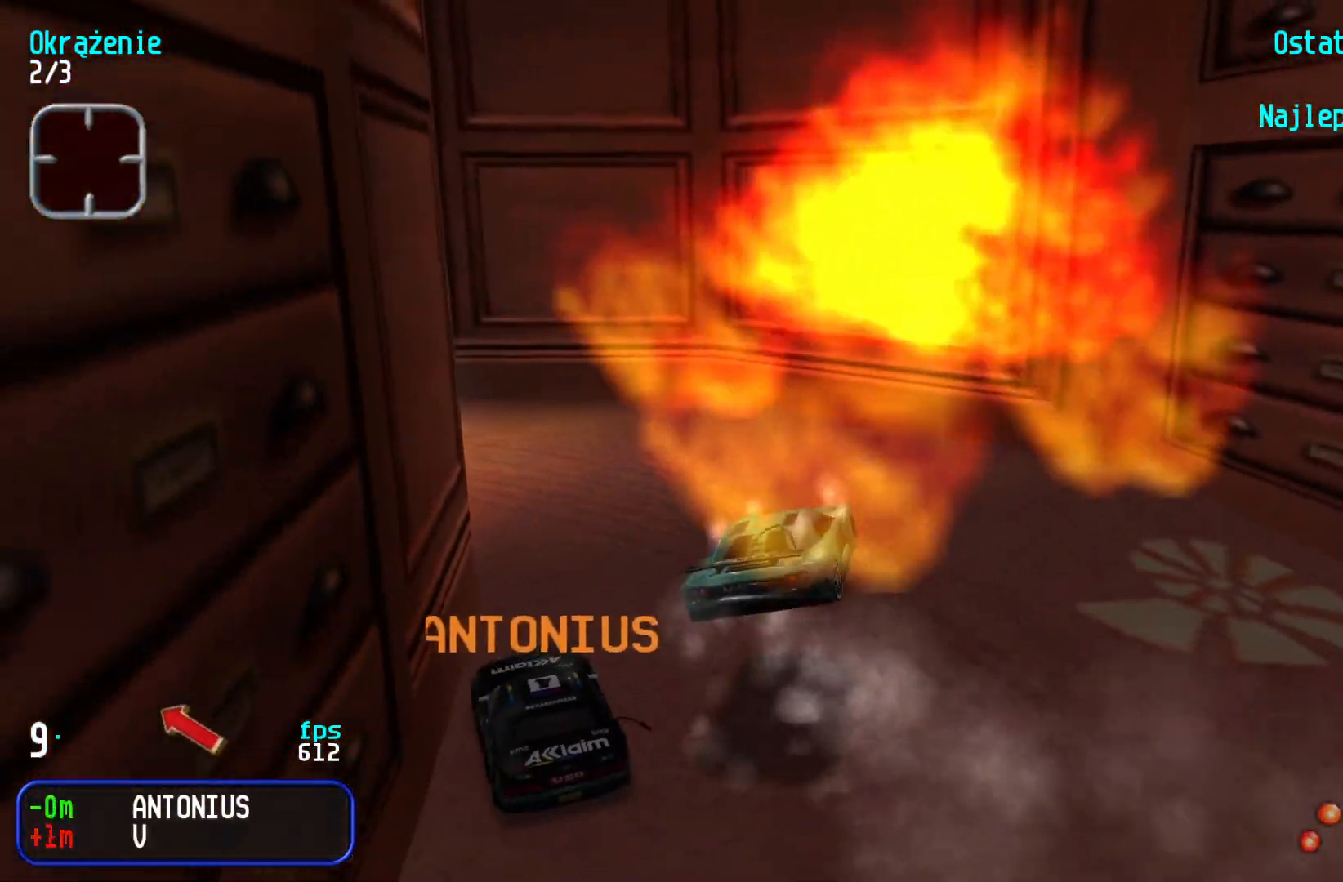
{"keys": ["left", "up"], "events": []}
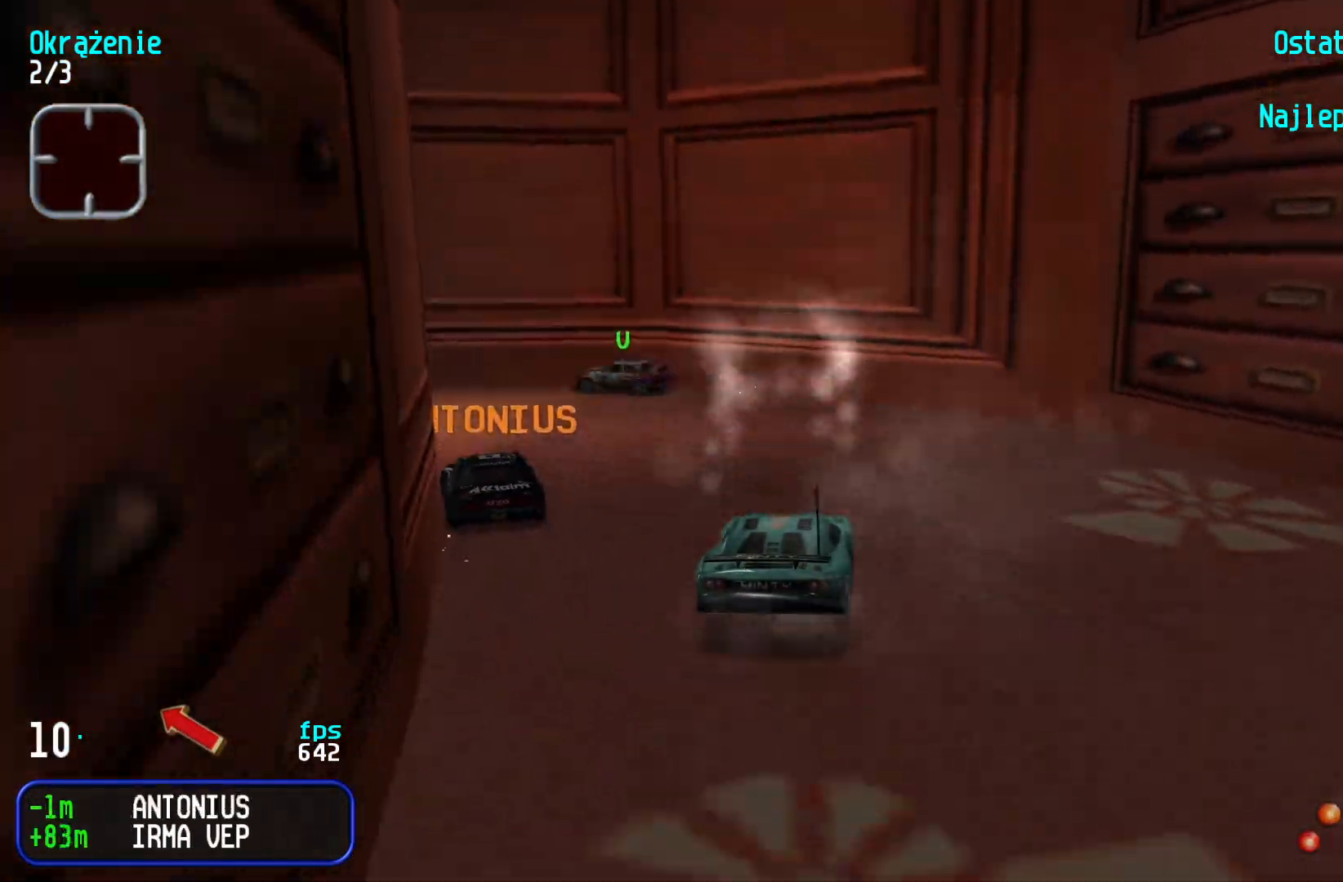
{"keys": ["left", "up"], "events": []}
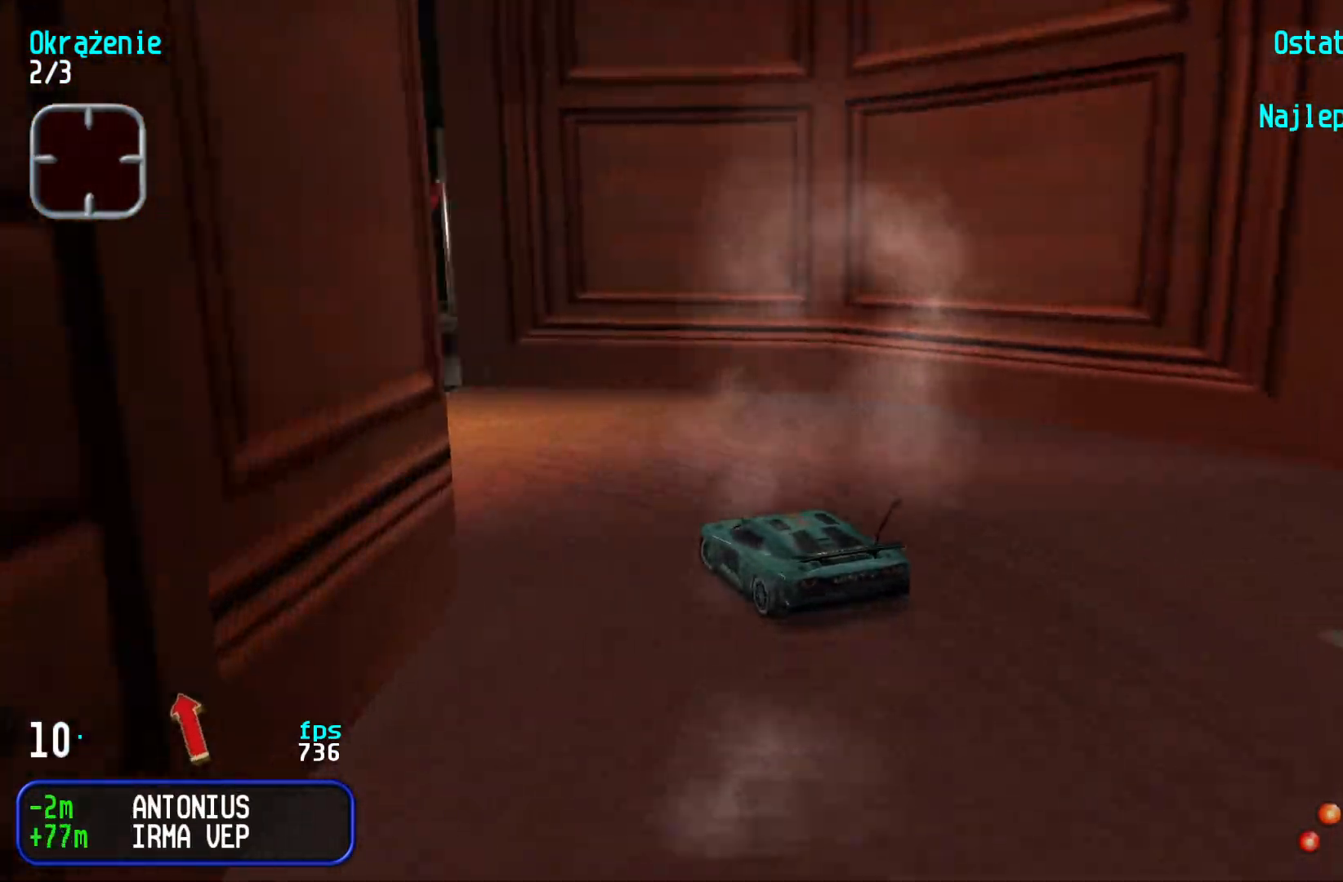
{"keys": ["up"], "events": [[100, "left", "up"], [283, "left", "down"], [483, "left", "up"]]}
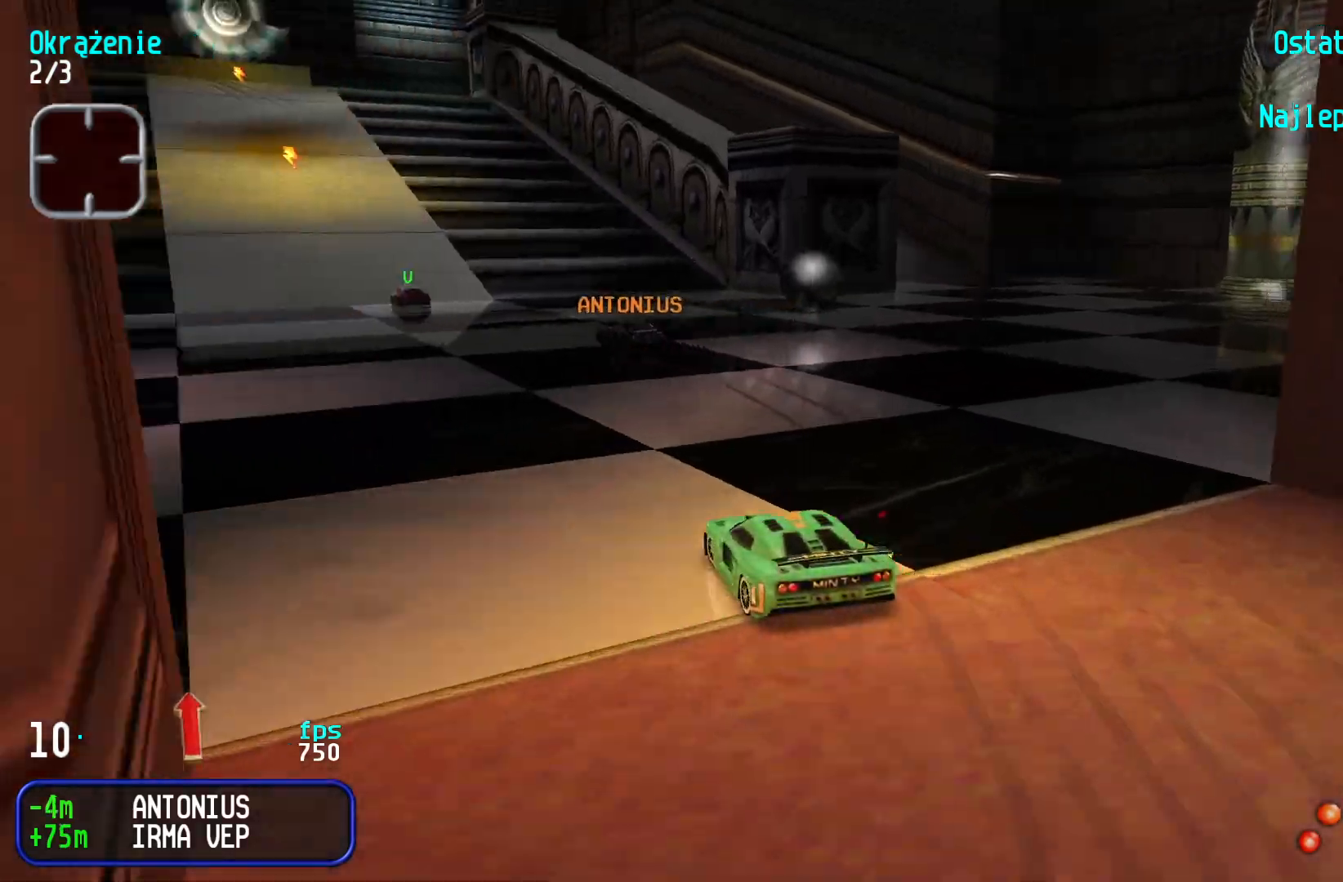
{"keys": ["up"], "events": [[166, "left", "down"], [300, "left", "up"], [350, "left", "down"], [466, "left", "up"]]}
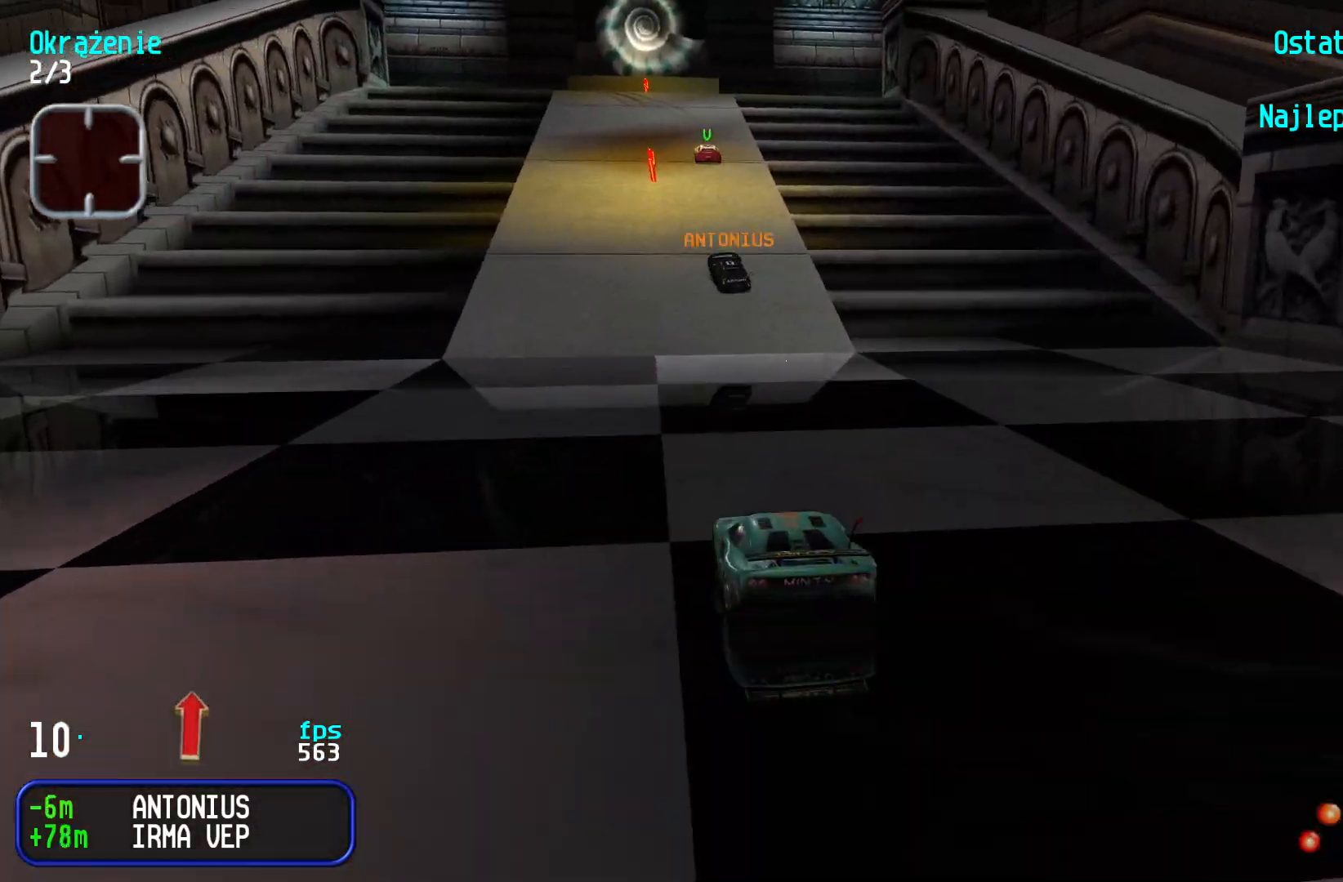
{"keys": ["right", "up"], "events": [[500, "right", "down"]]}
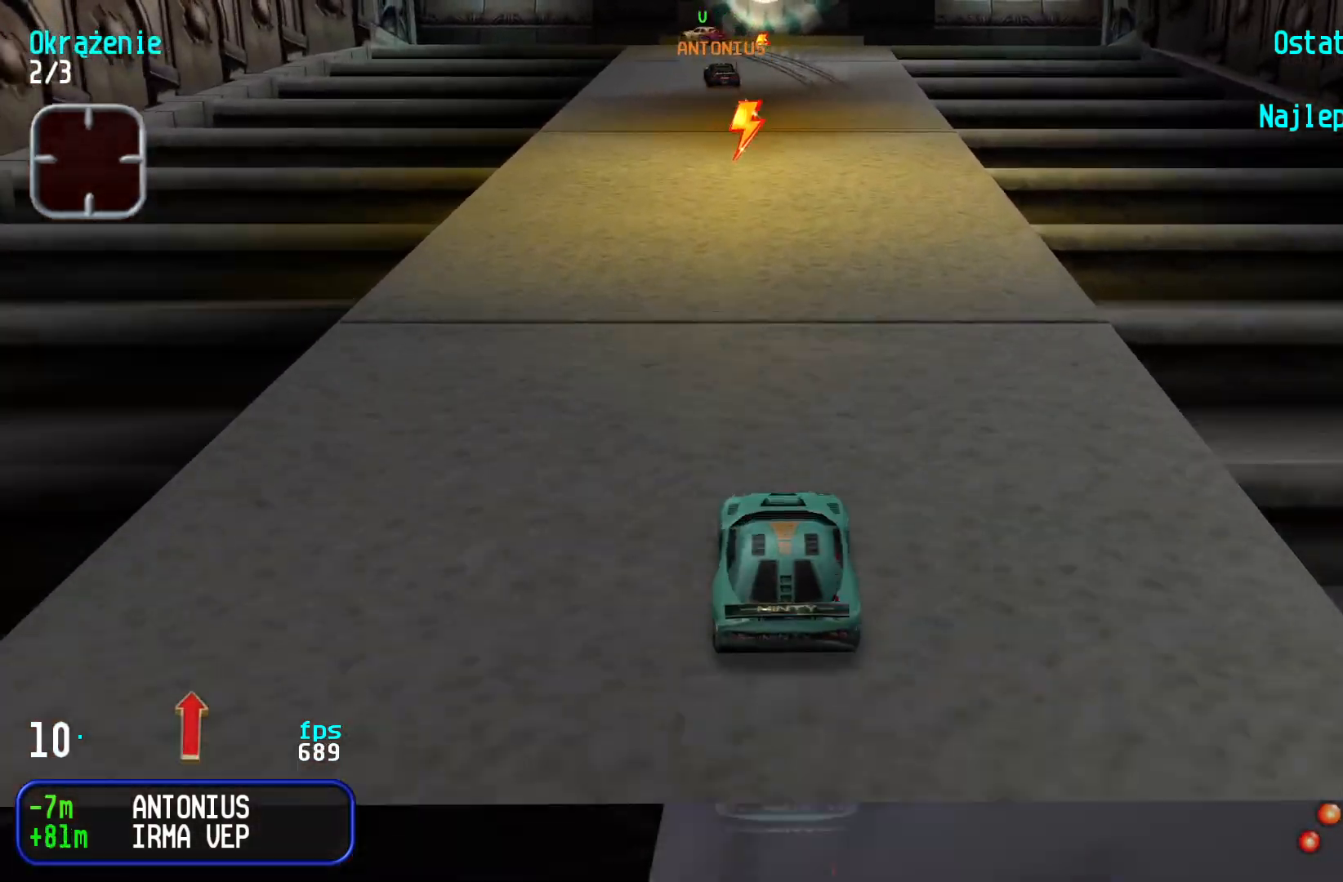
{"keys": ["left"], "events": [[83, "right", "up"], [100, "left", "down"], [216, "left", "up"], [433, "left", "down"], [483, "up", "up"]]}
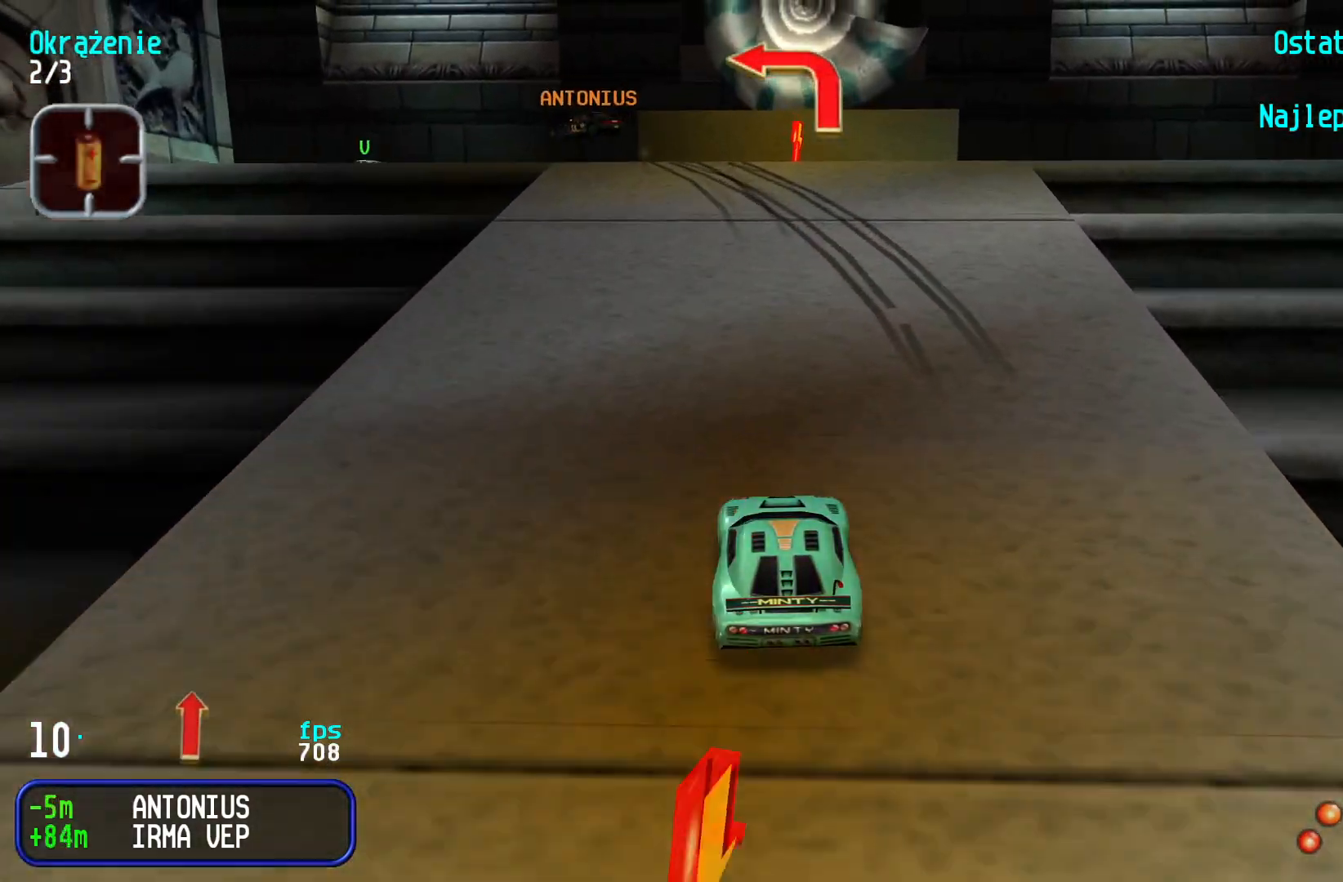
{"keys": ["up"], "events": [[100, "down", "down"], [250, "down", "up"], [250, "up", "down"], [433, "left", "up"]]}
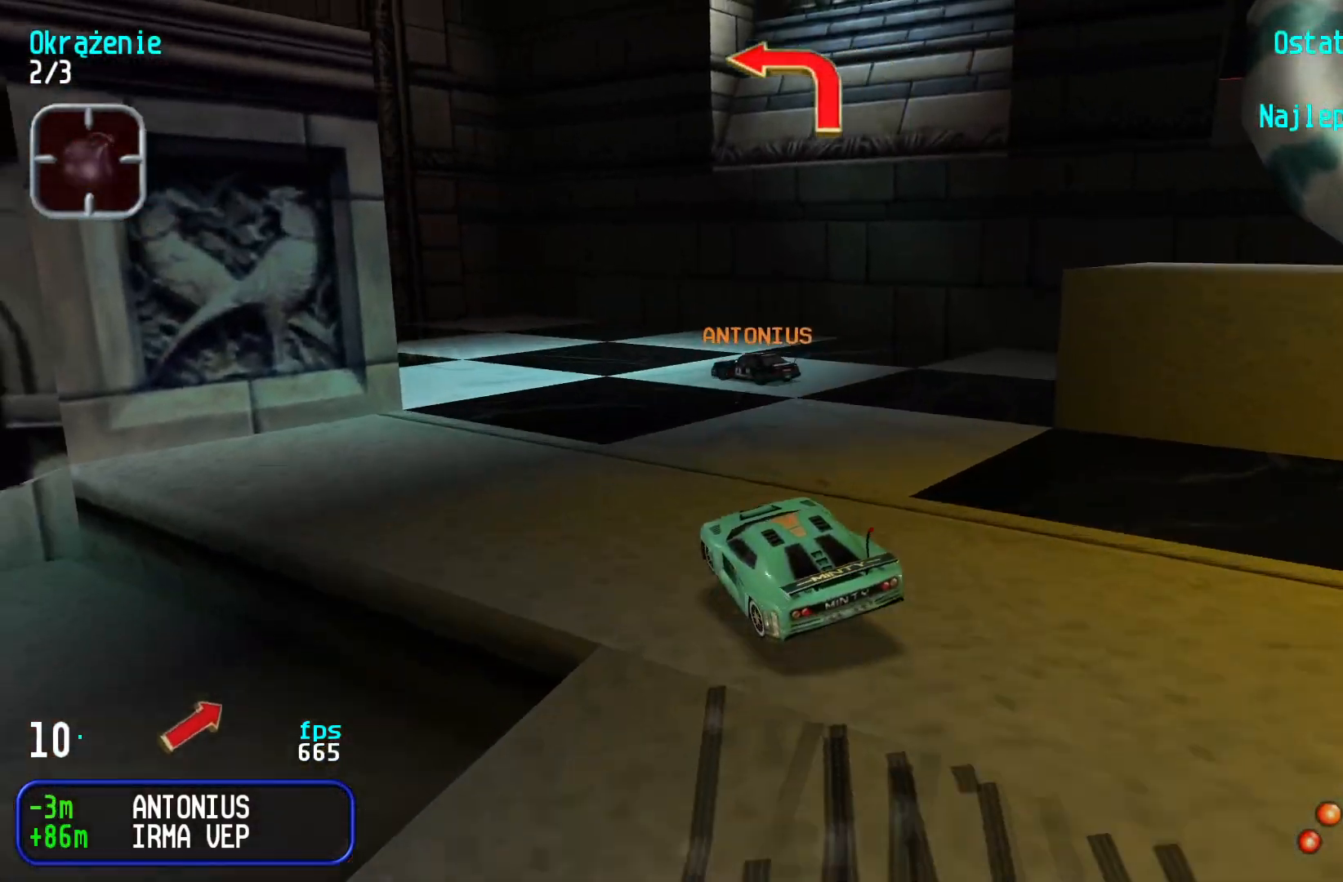
{"keys": ["left", "up"], "events": [[283, "left", "down"]]}
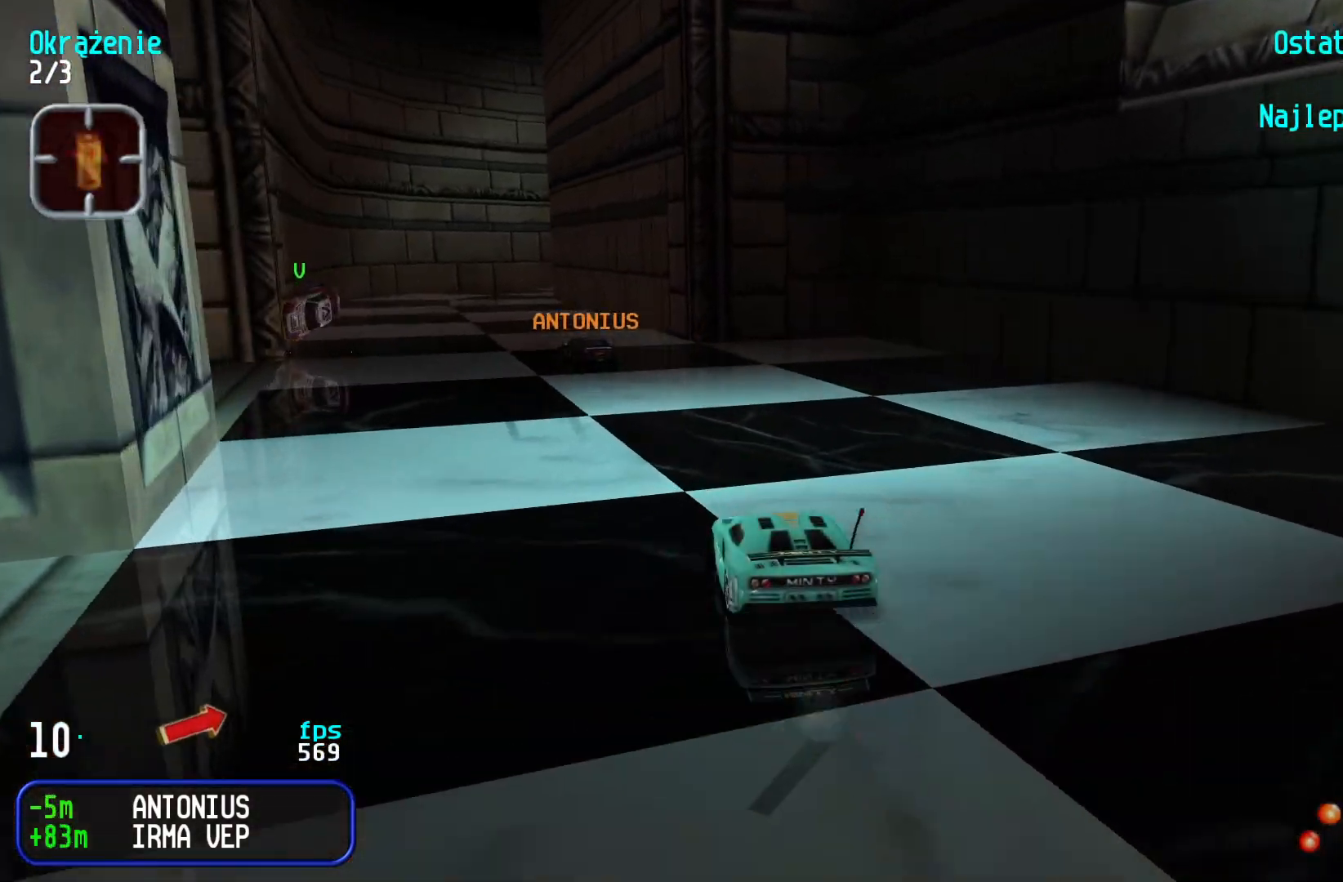
{"keys": ["right", "up"], "events": [[183, "left", "up"], [233, "left", "down"], [350, "left", "up"], [416, "right", "down"]]}
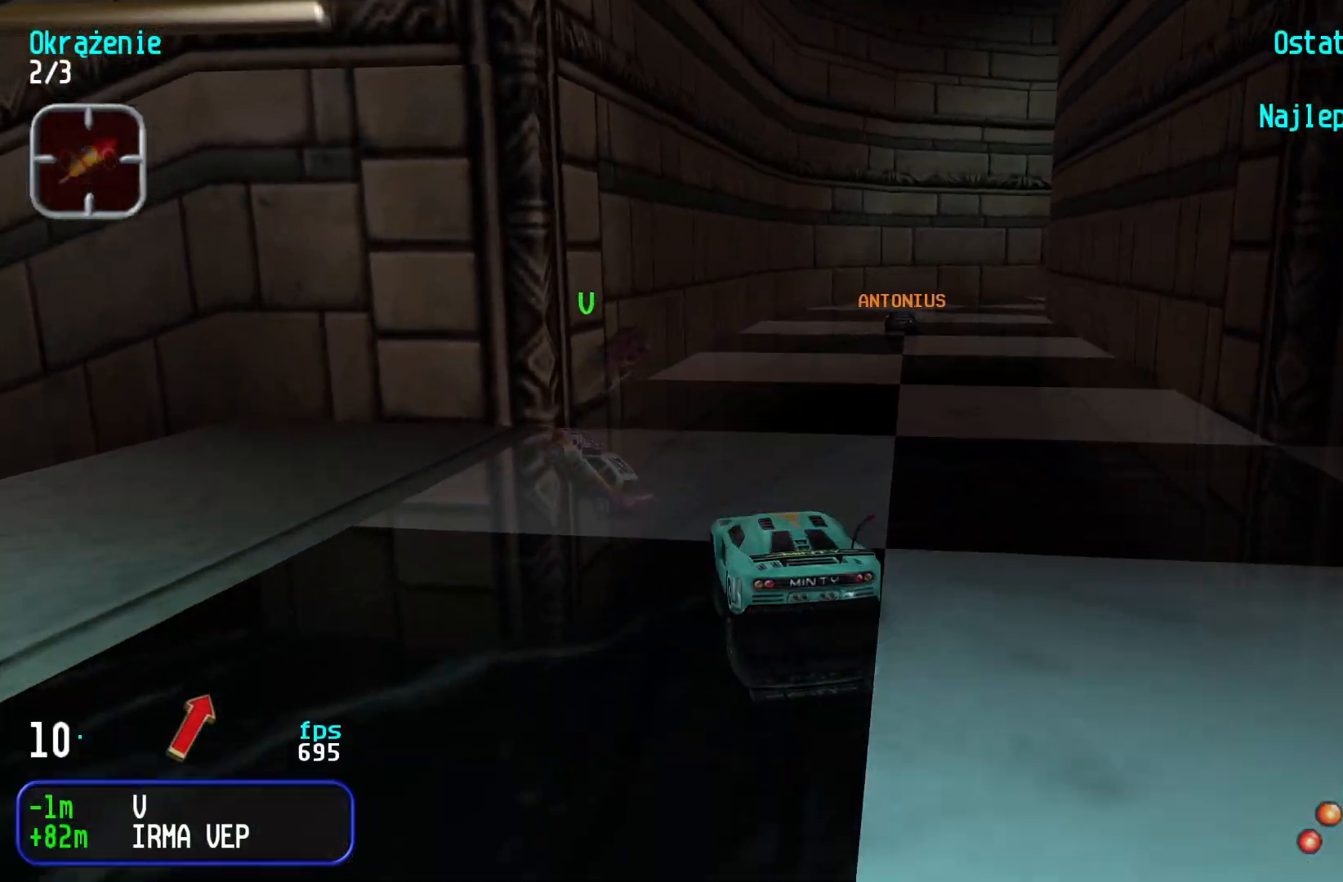
{"keys": ["right", "up"], "events": [[133, "right", "up"], [233, "right", "down"]]}
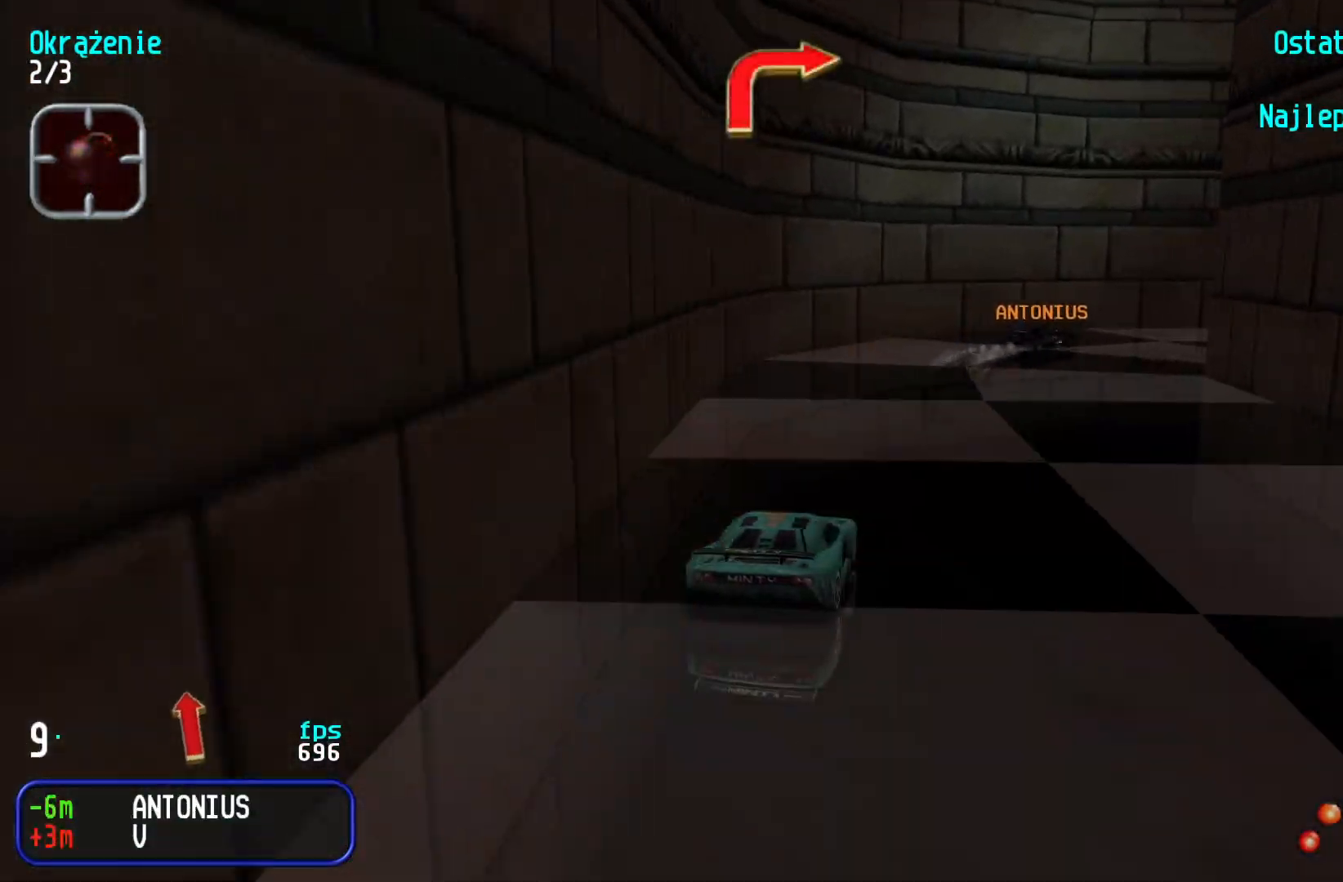
{"keys": ["right", "up"], "events": []}
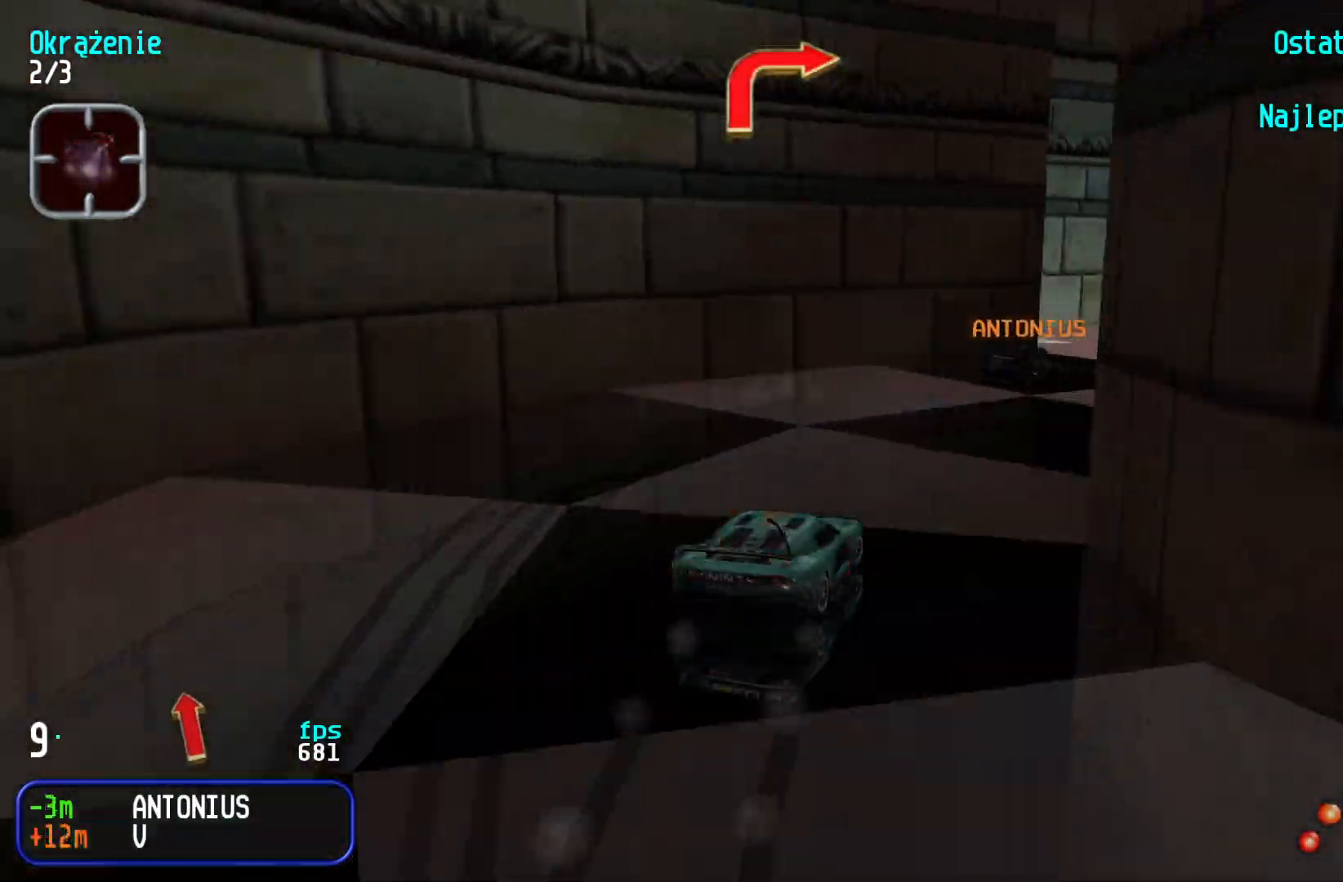
{"keys": ["up"], "events": [[33, "right", "up"], [133, "right", "down"], [250, "right", "up"], [333, "right", "down"], [500, "right", "up"]]}
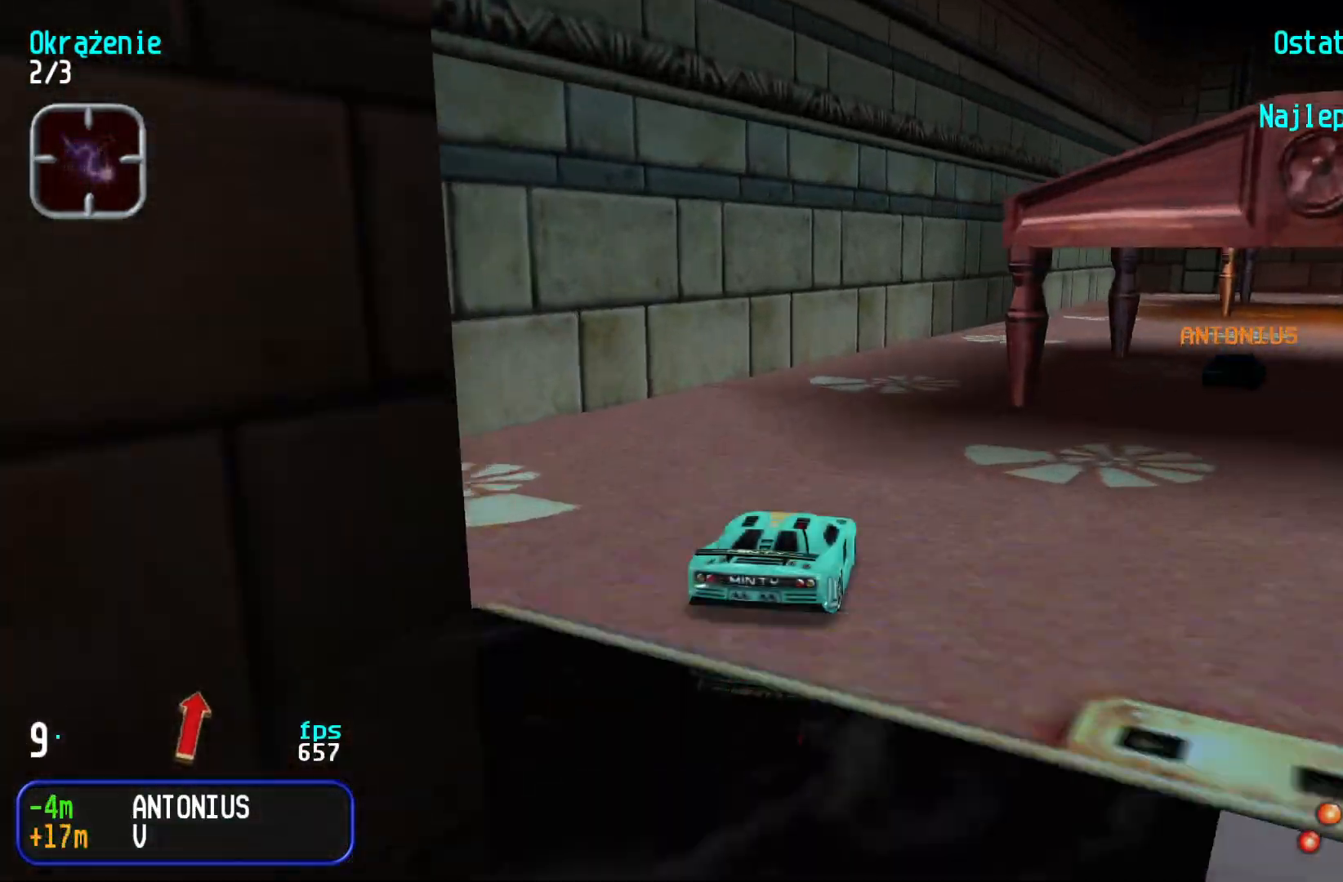
{"keys": ["right", "up"], "events": [[66, "right", "down"], [183, "right", "up"], [250, "right", "down"], [383, "right", "up"], [433, "right", "down"]]}
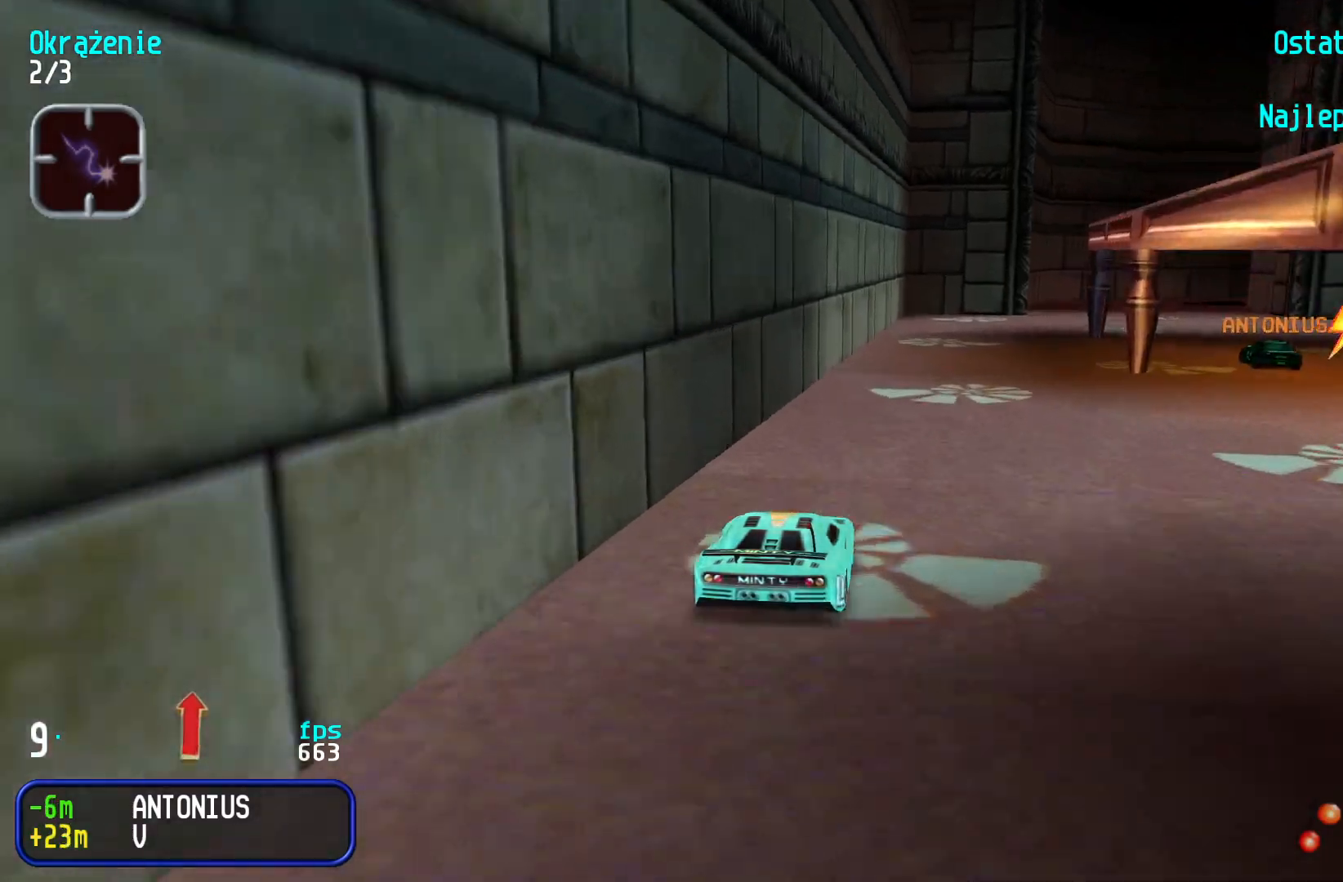
{"keys": ["right", "up"], "events": [[83, "right", "up"], [133, "right", "down"], [283, "right", "up"], [333, "right", "down"]]}
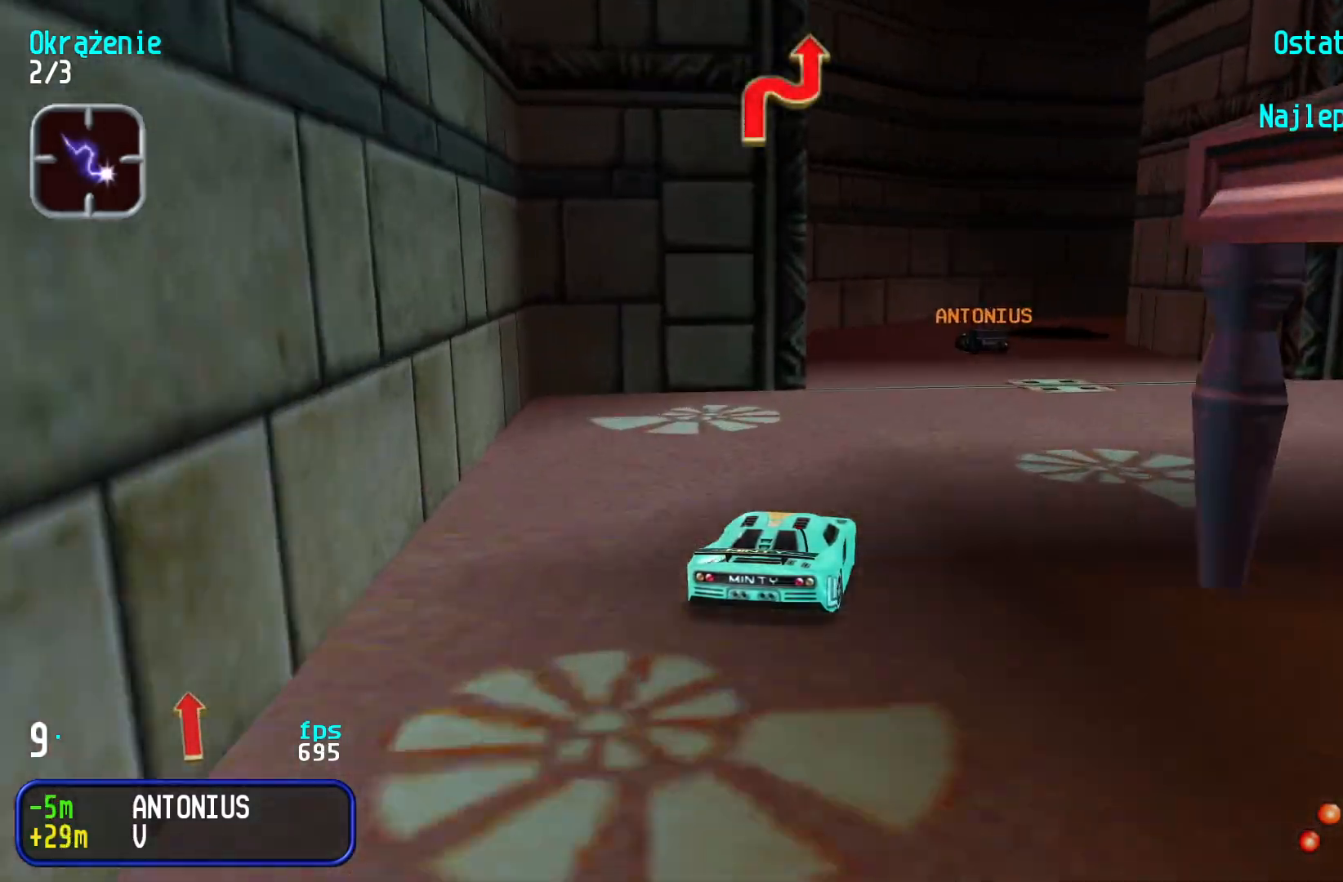
{"keys": ["up"], "events": [[33, "right", "up"], [66, "right", "down"], [216, "up", "up"], [400, "up", "down"], [500, "right", "up"]]}
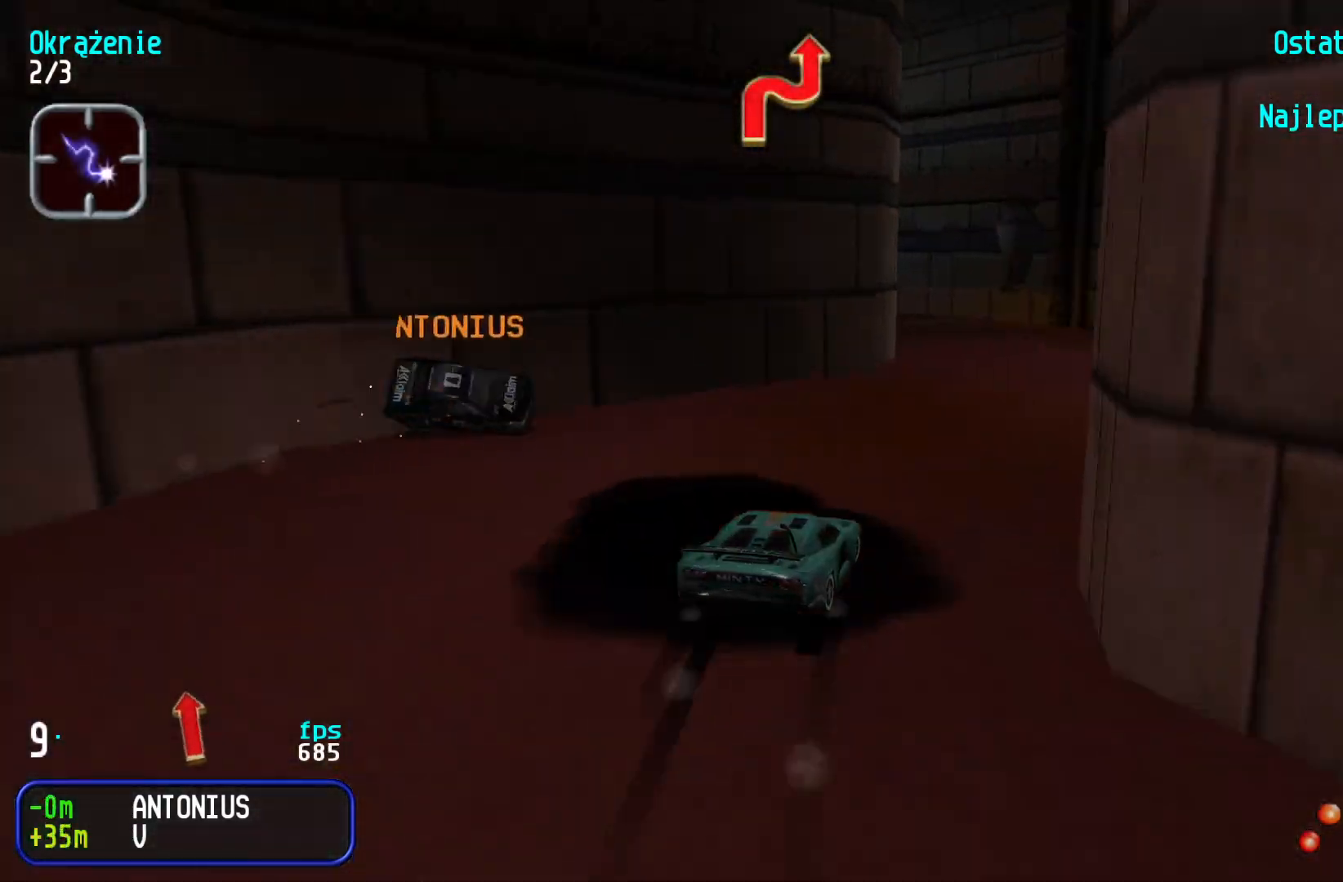
{"keys": ["left"], "events": [[216, "left", "down"], [350, "up", "up"]]}
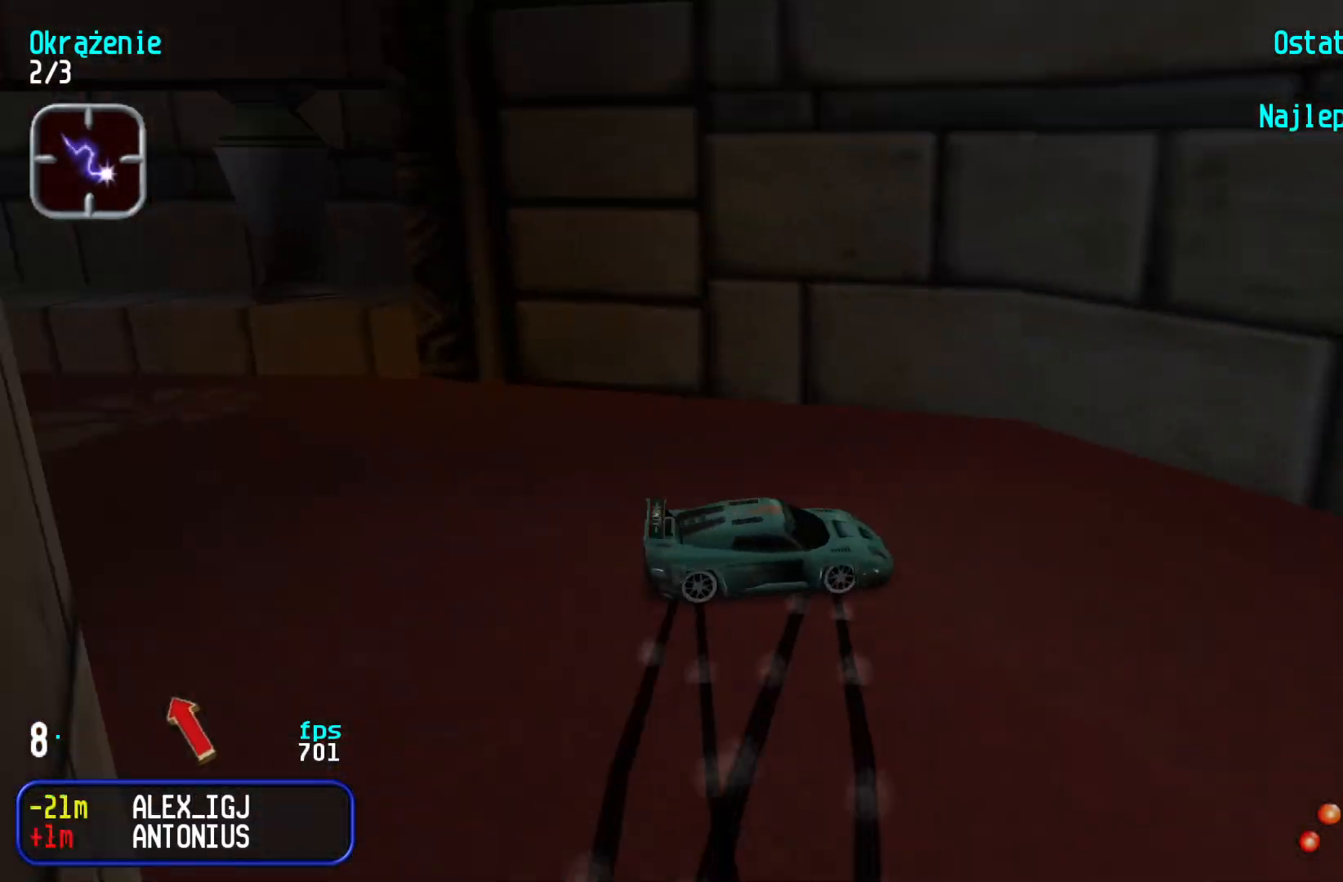
{"keys": ["down"], "events": [[50, "left", "up"], [150, "down", "down"]]}
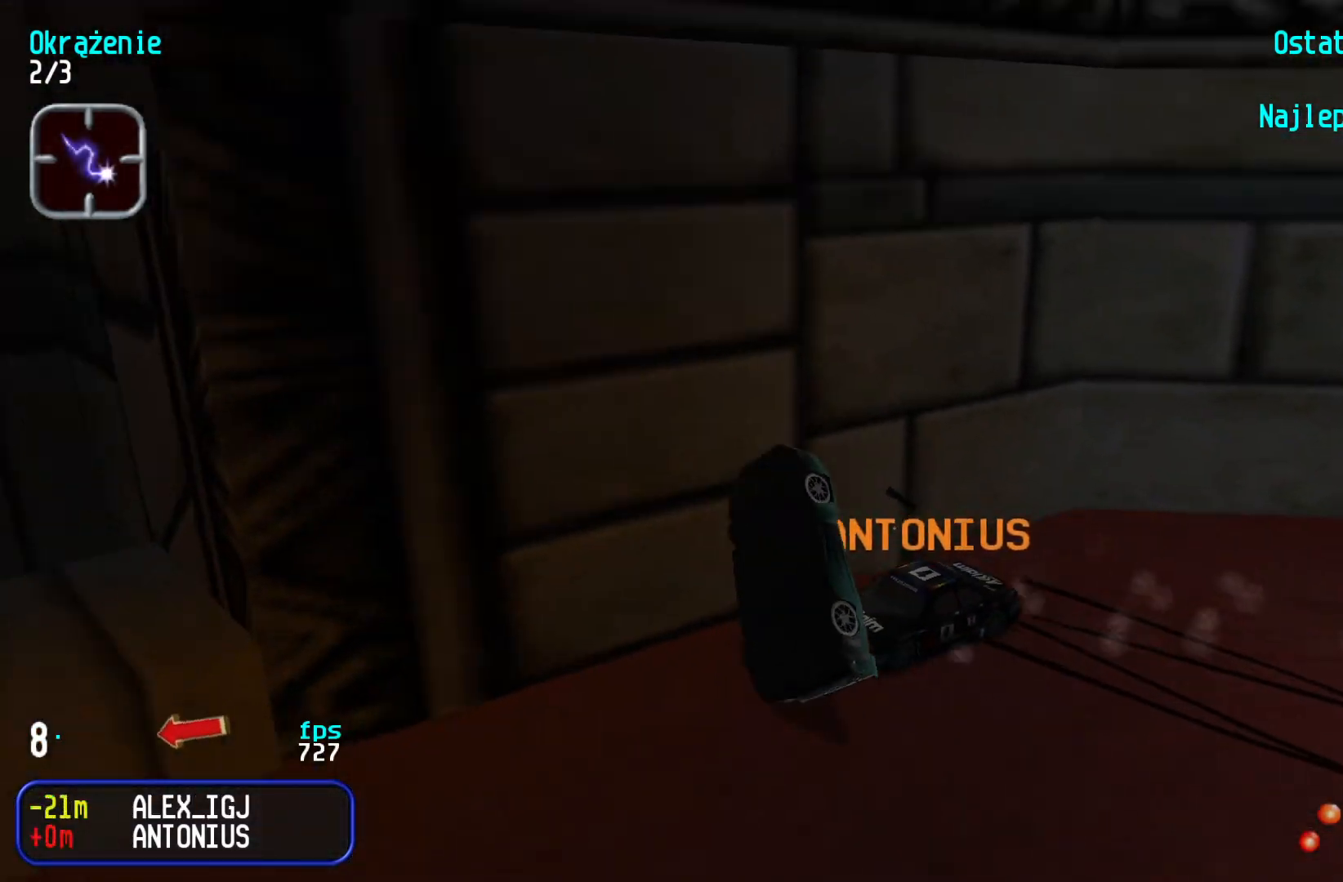
{"keys": ["up"], "events": [[200, "down", "up"], [316, "up", "down"]]}
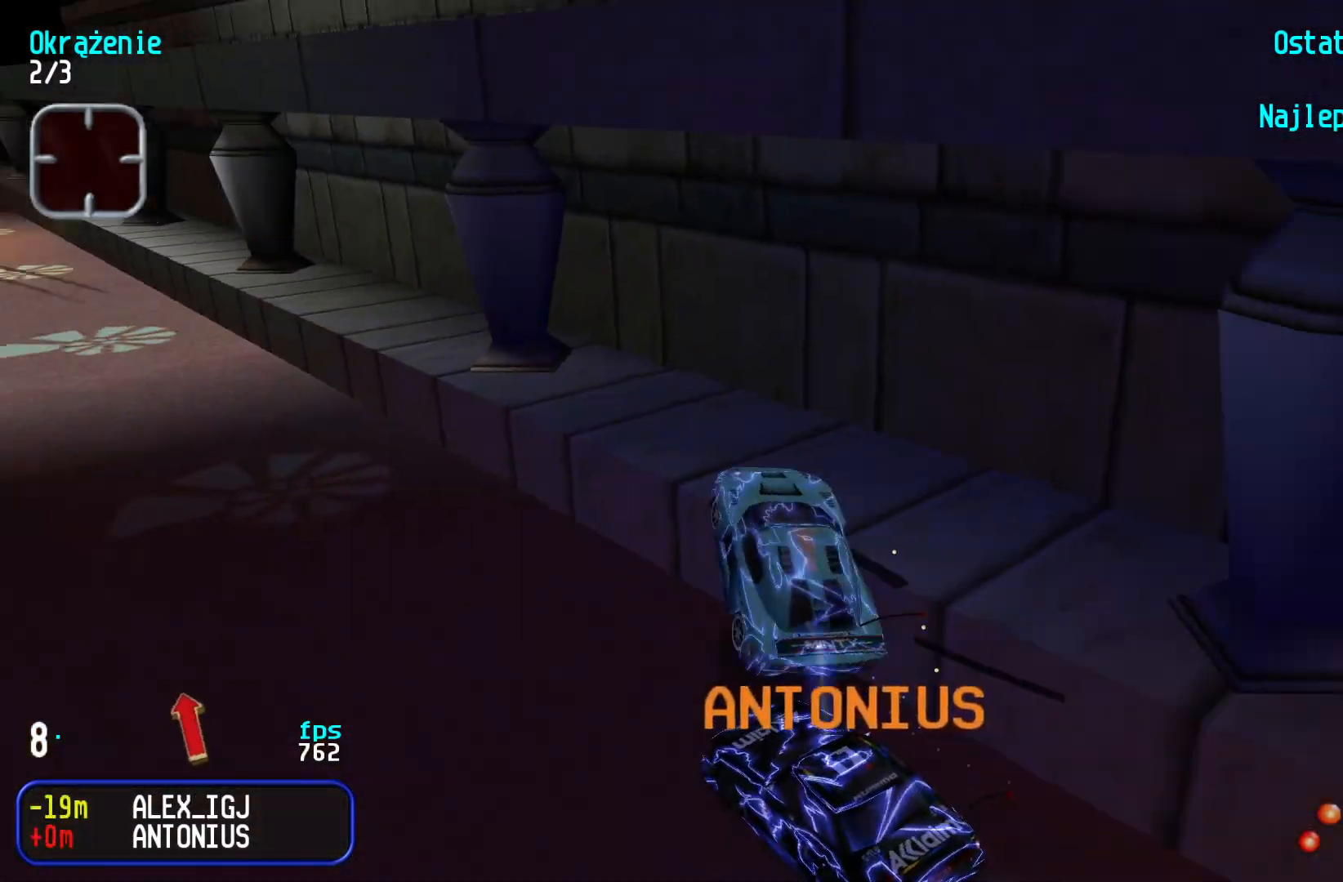
{"keys": ["left", "up"], "events": [[200, "left", "down"]]}
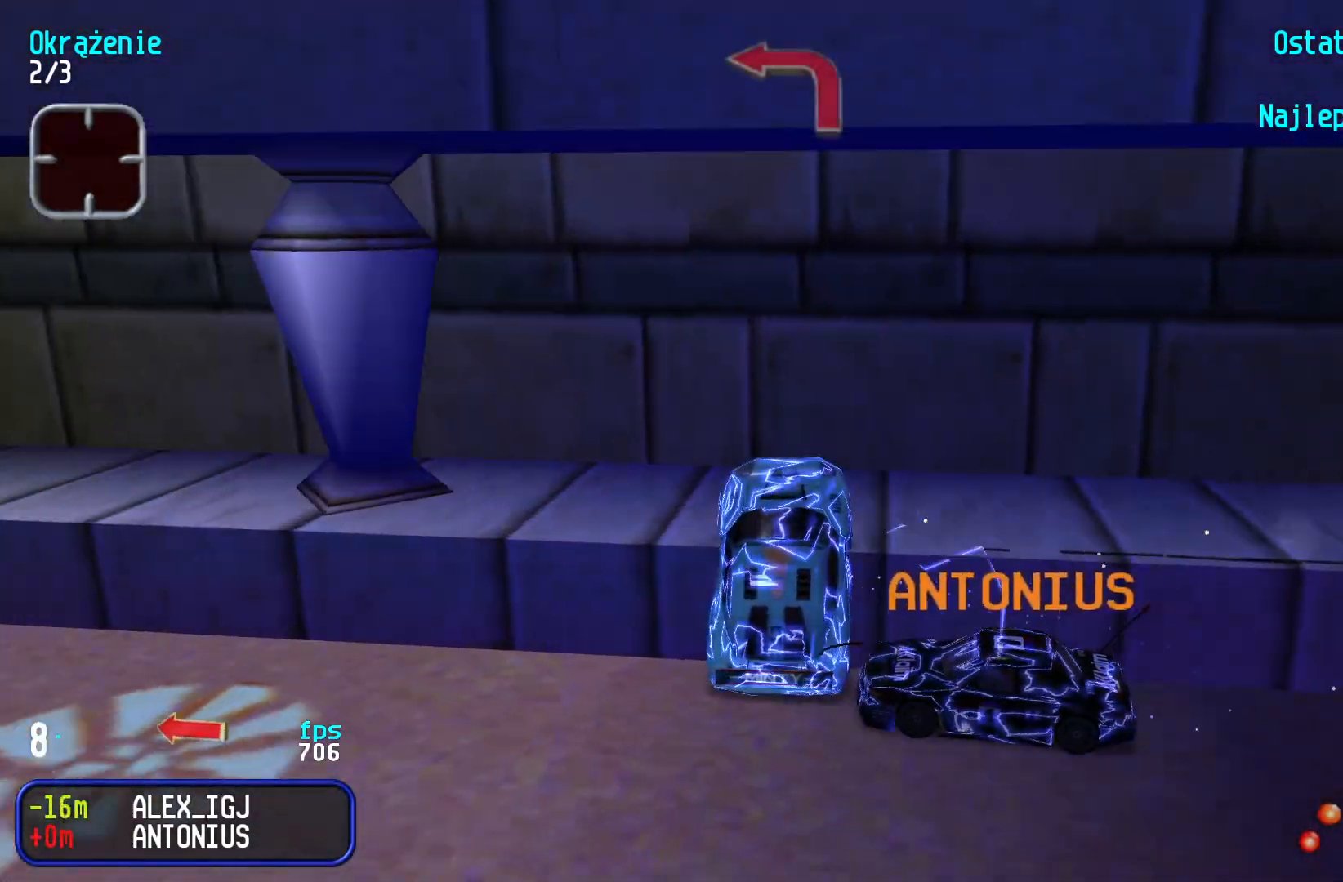
{"keys": ["left", "up"], "events": []}
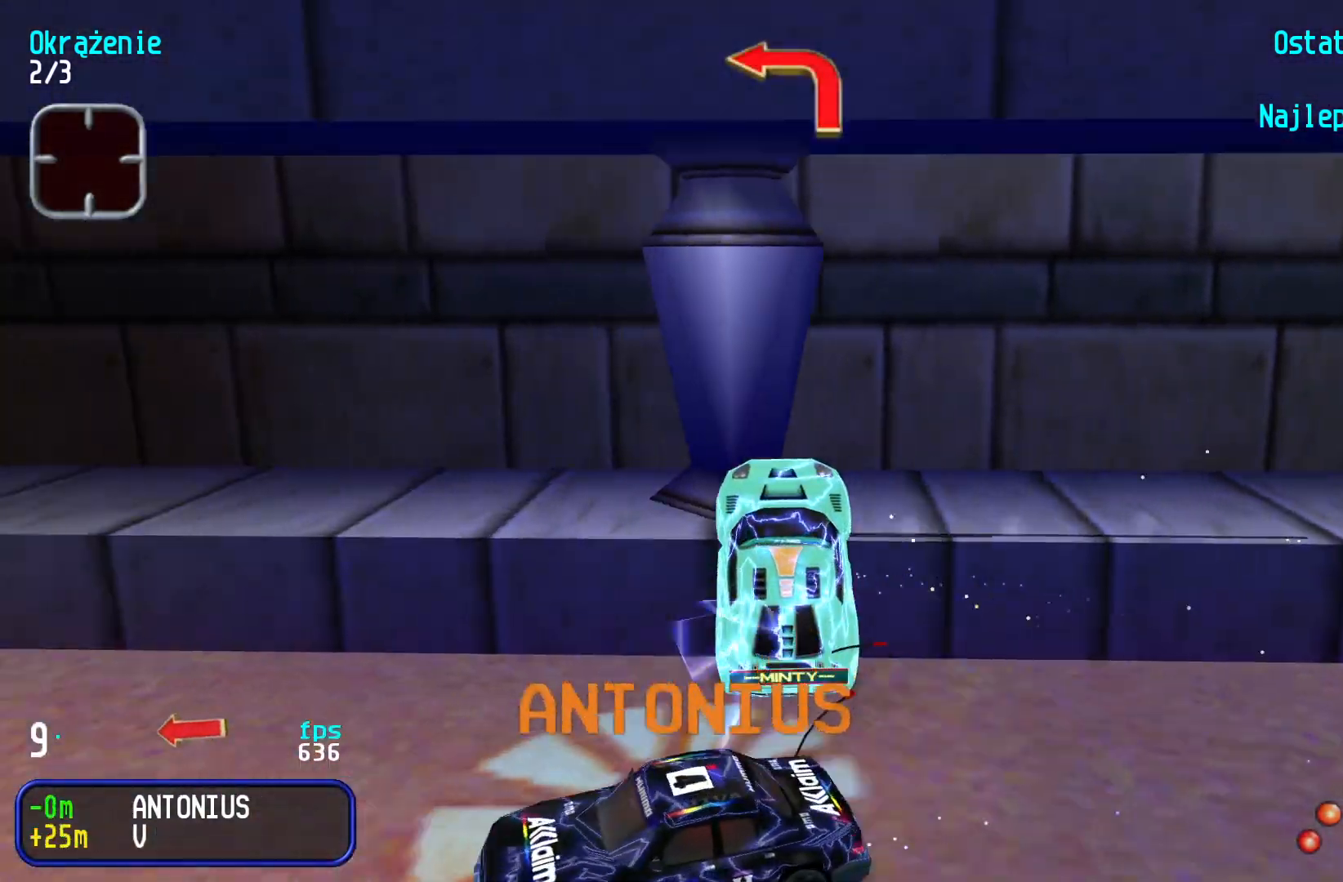
{"keys": ["down", "left"], "events": [[283, "up", "up"], [466, "down", "down"]]}
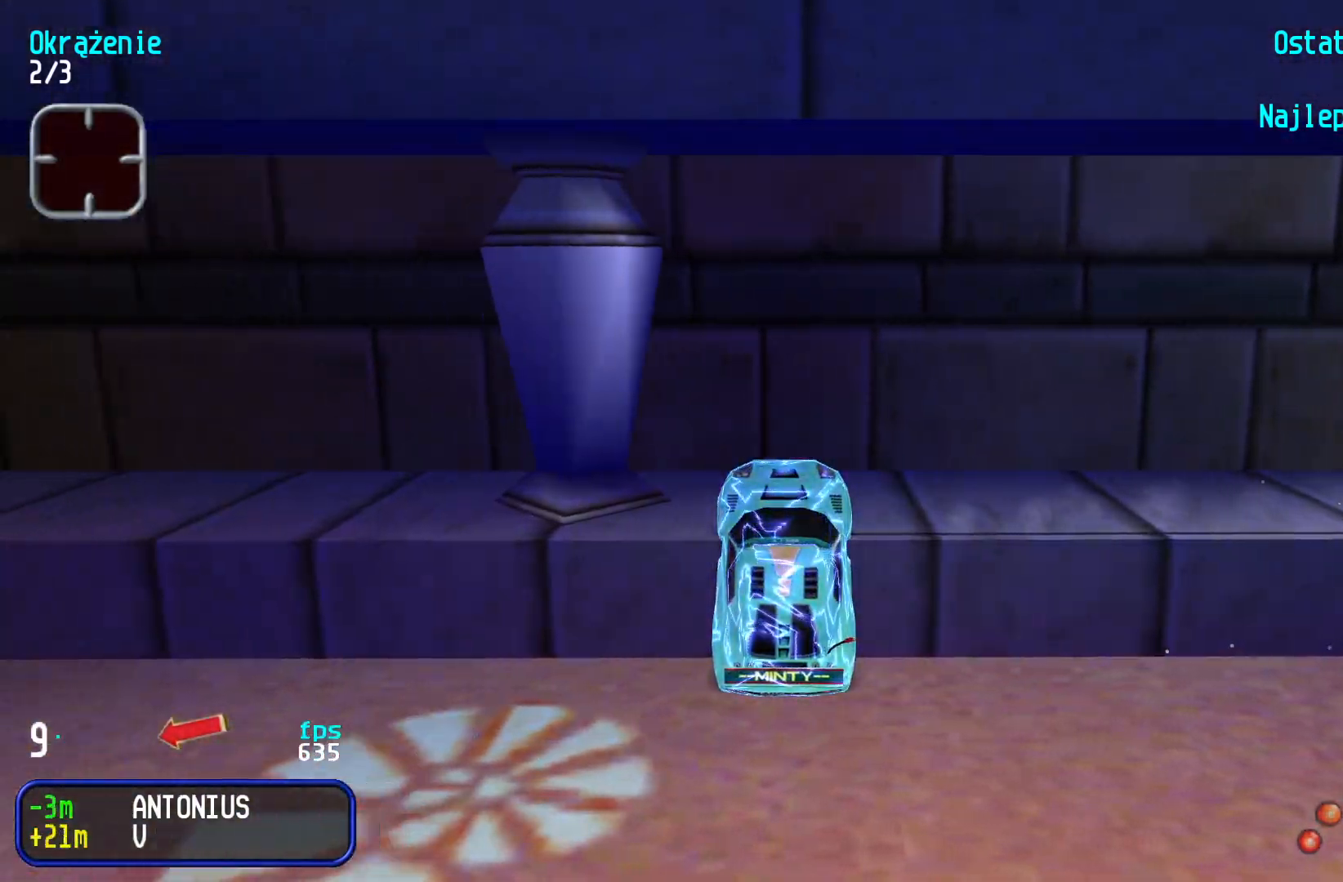
{"keys": ["left"], "events": [[450, "down", "up"]]}
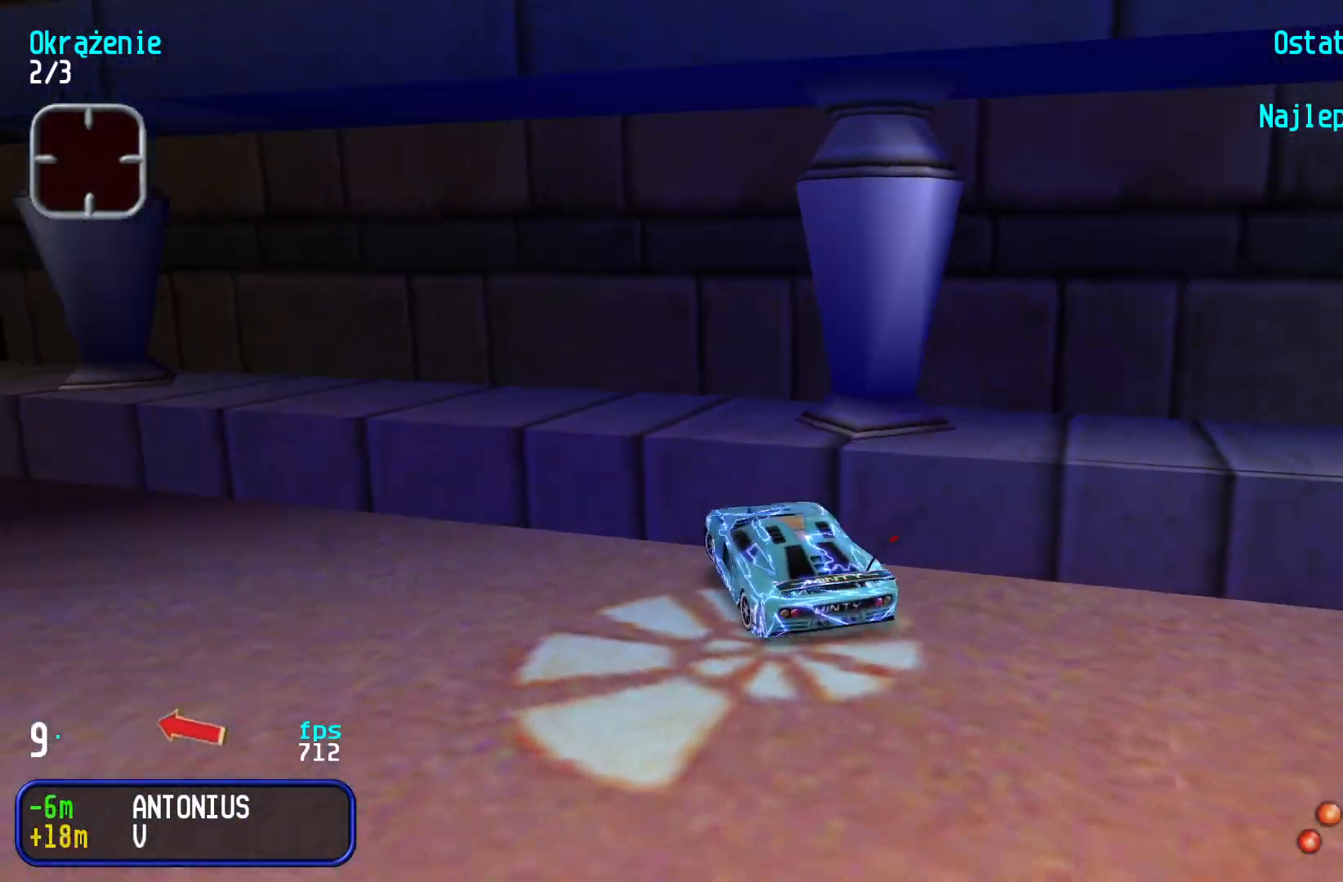
{"keys": ["left", "up"], "events": [[50, "up", "down"]]}
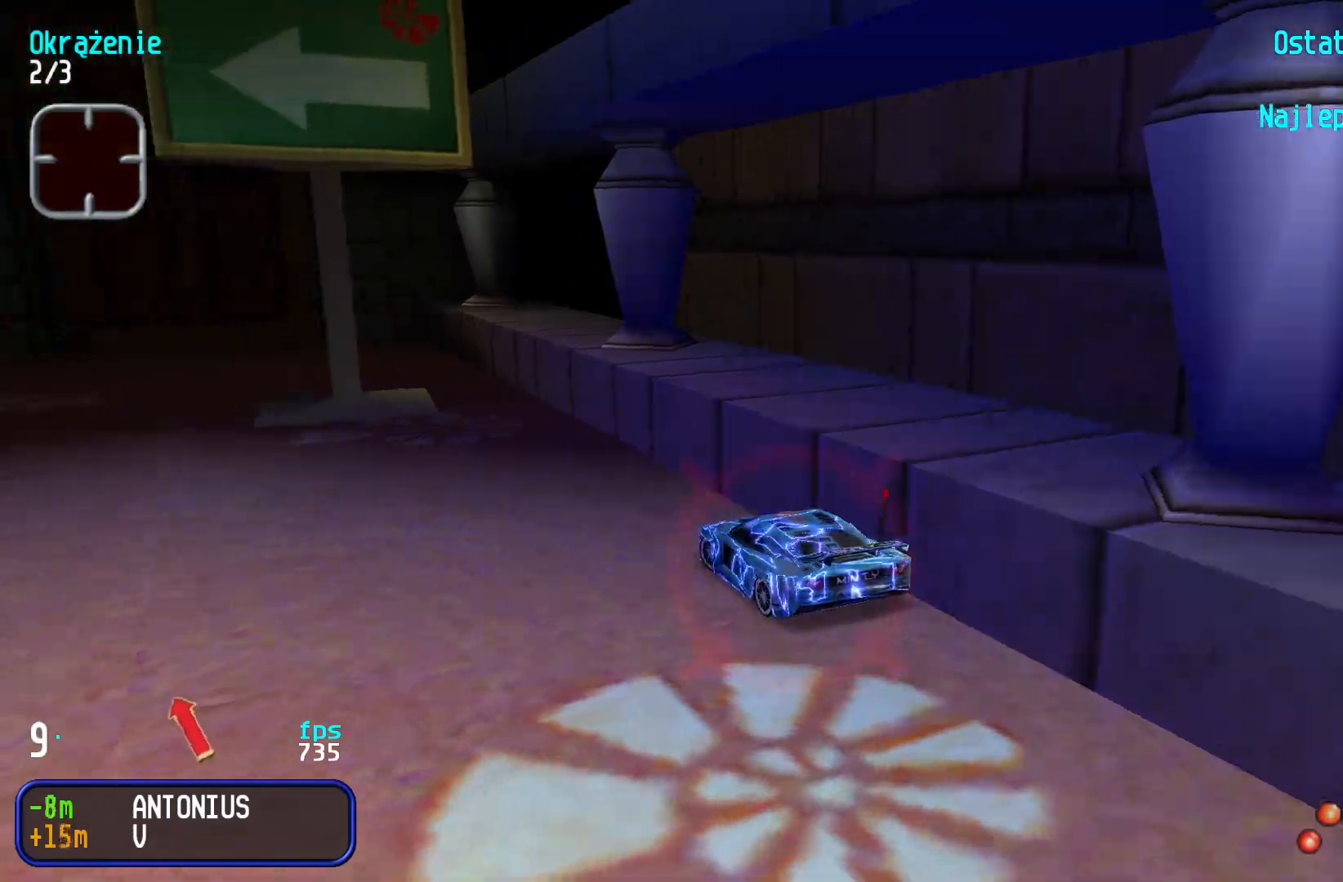
{"keys": ["up"], "events": [[450, "left", "up"]]}
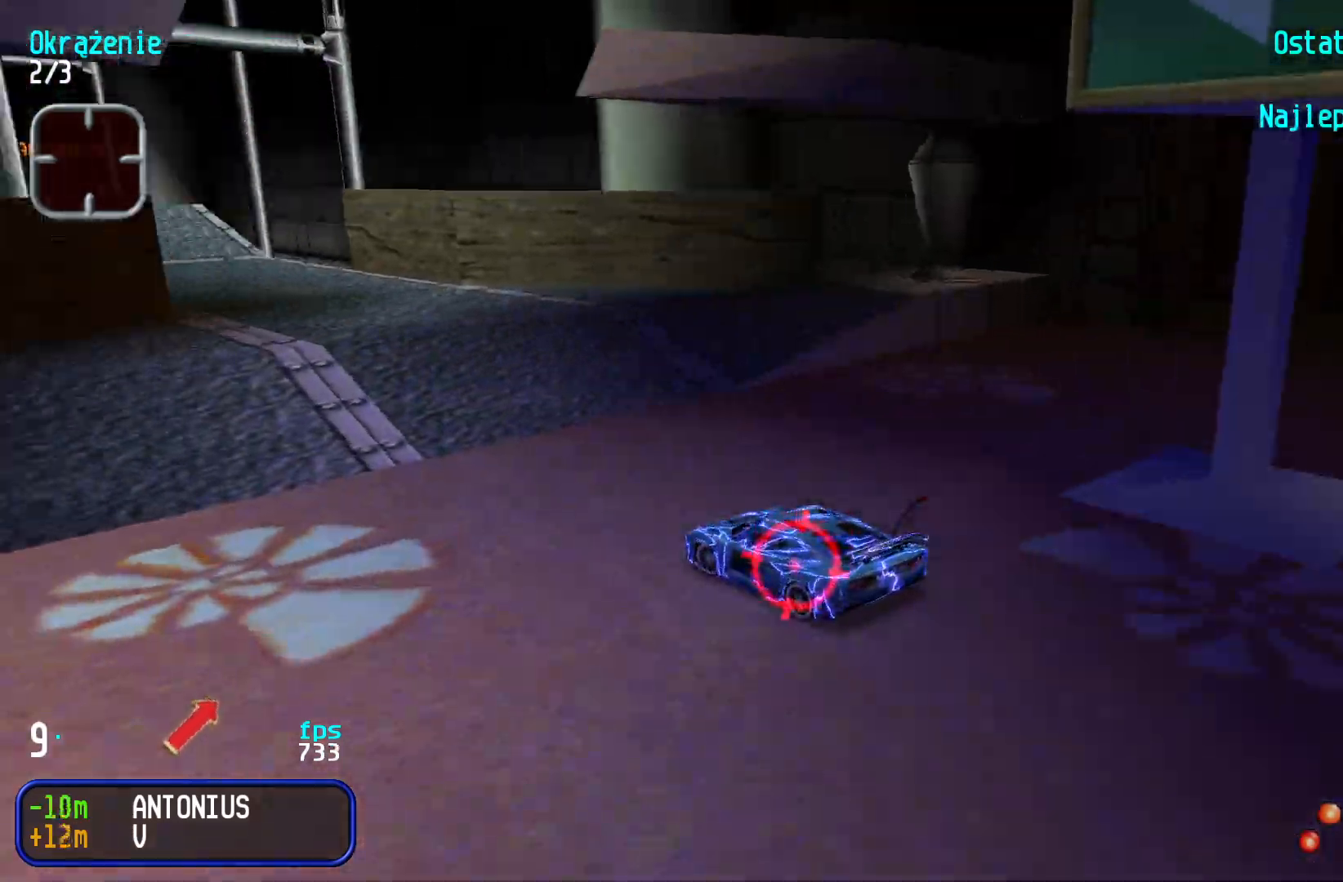
{"keys": ["up"], "events": [[33, "right", "down"], [283, "right", "up"]]}
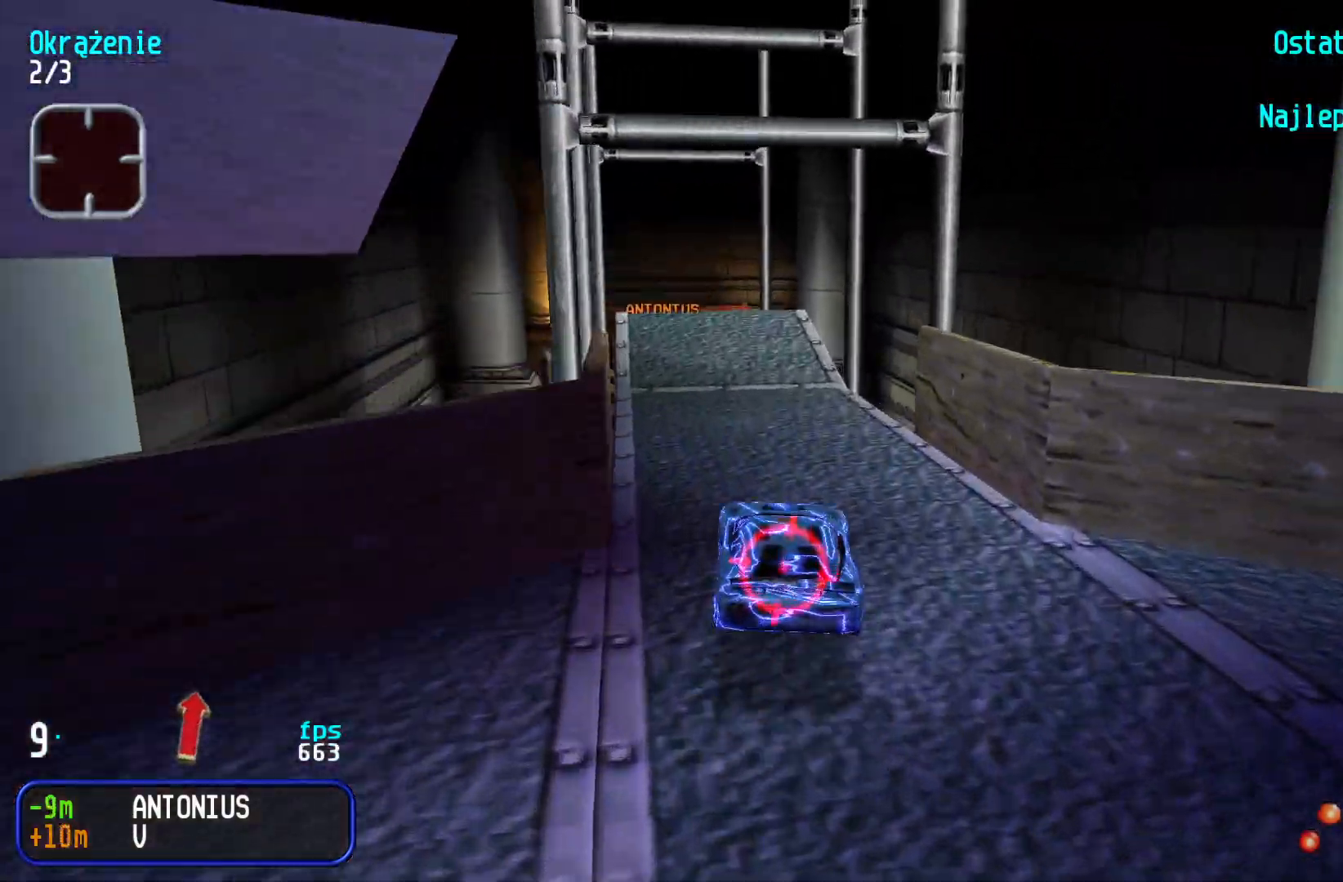
{"keys": ["up"], "events": [[300, "left", "down"], [416, "left", "up"]]}
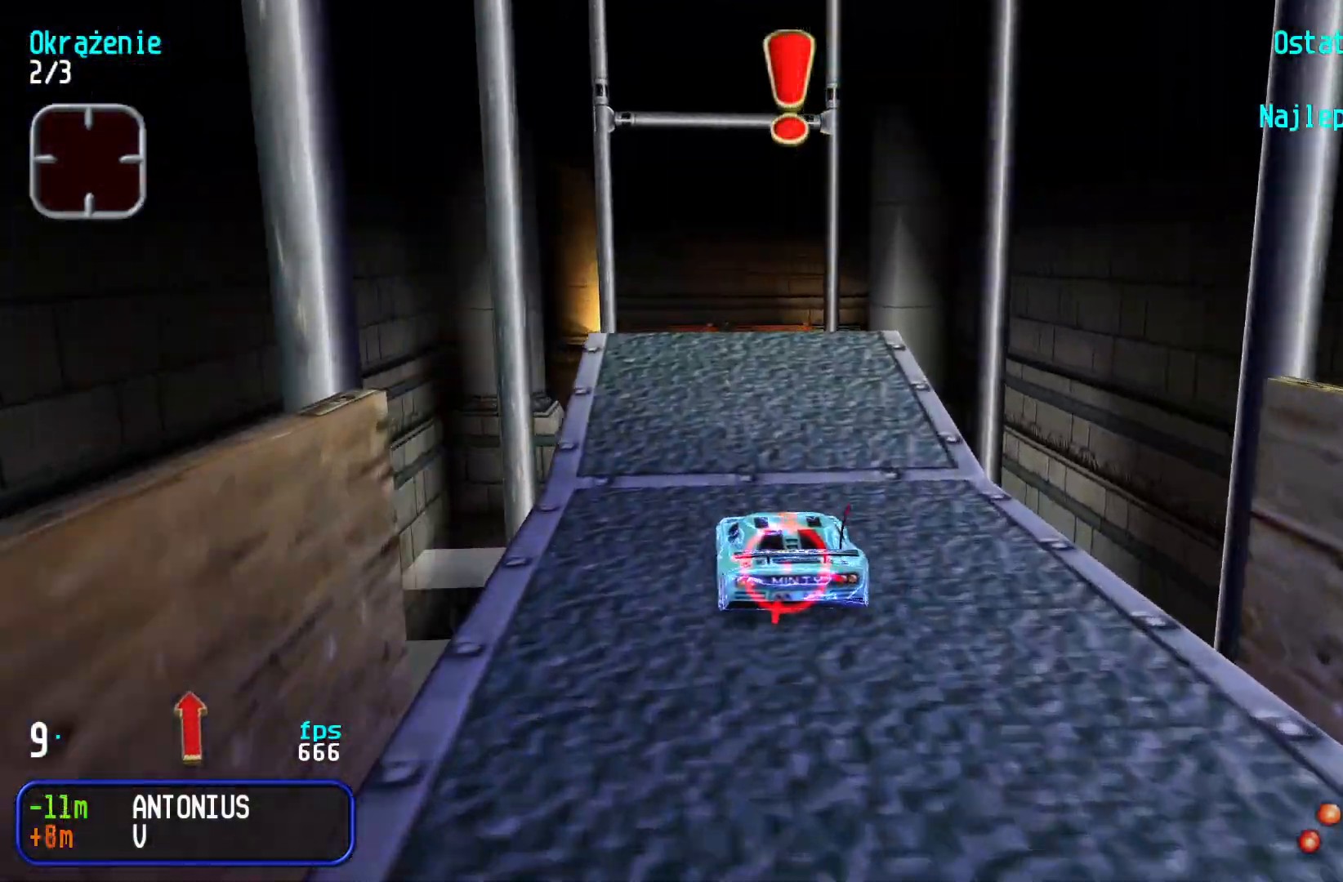
{"keys": ["up"], "events": []}